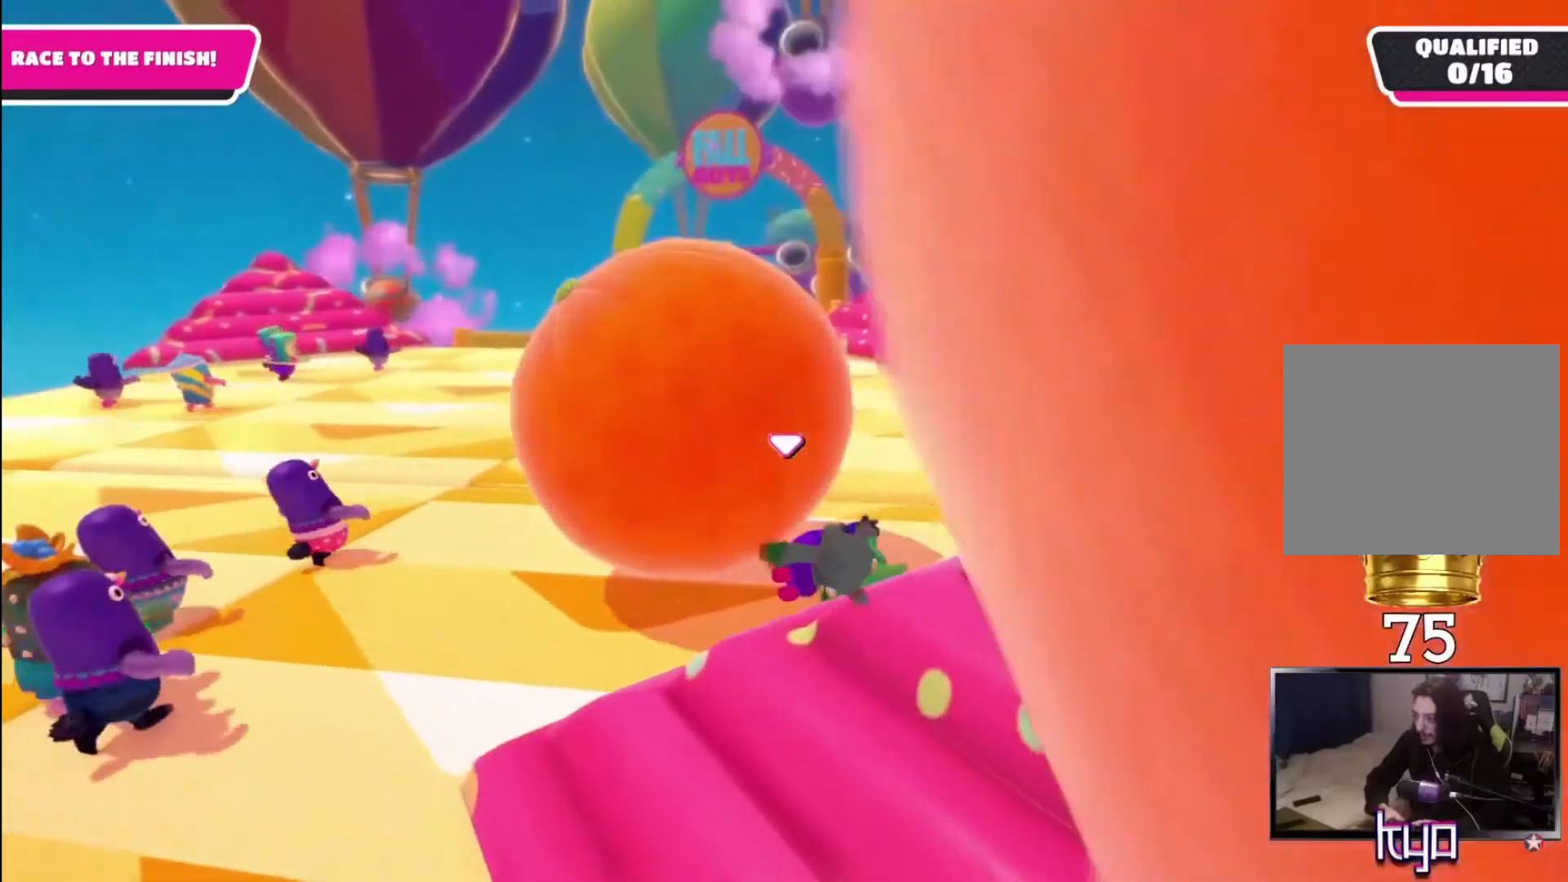
Gameplay with a controller (PlayStation layout); each line is a JSON object with the inputs held at the frame after it. "events" lists button and stick changes between this image and that frame as [ms after this image, input, new state], when the widget could be followed in between.
{"buttons": [], "left_stick": "up-right", "right_stick": "center", "events": []}
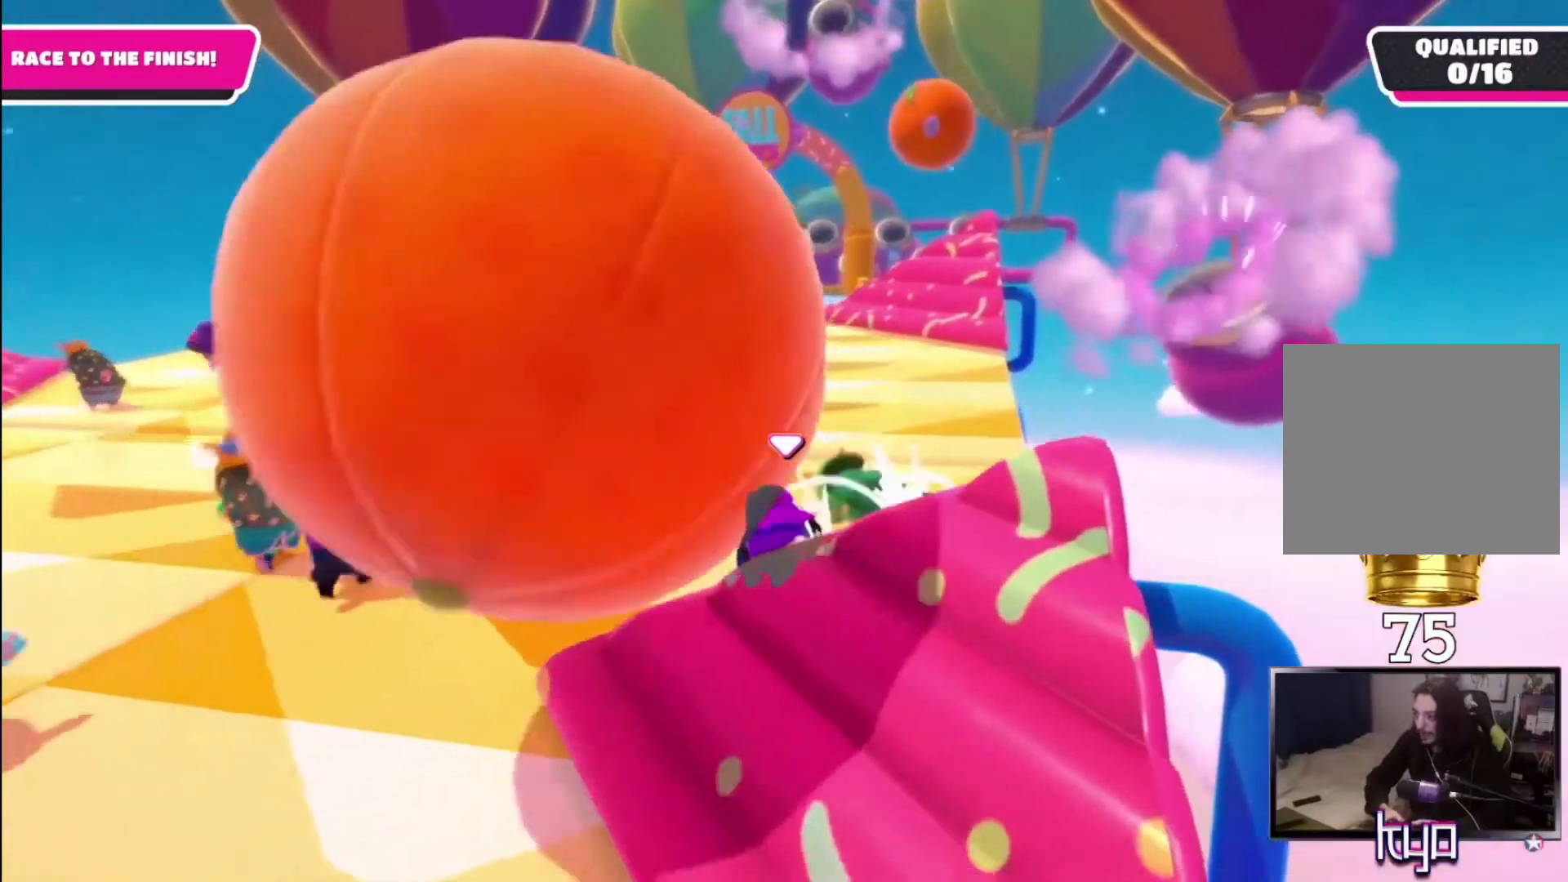
{"buttons": ["L3"], "left_stick": "up-right", "right_stick": "right", "events": [[400, "L3", "down"], [500, "right_stick", "right"]]}
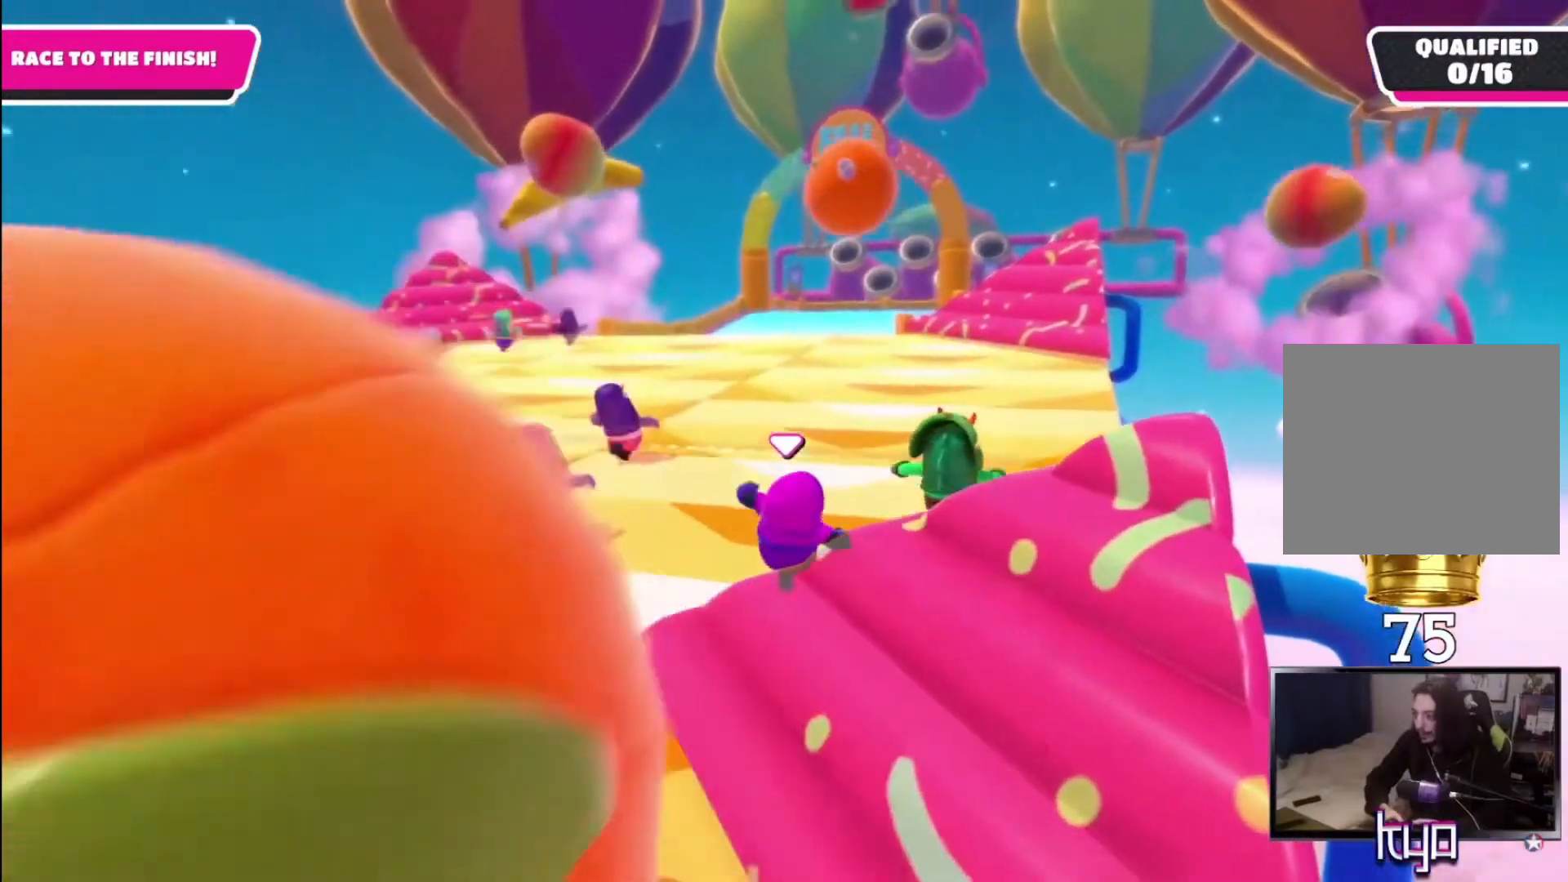
{"buttons": ["L3"], "left_stick": "up", "right_stick": "center", "events": [[167, "right_stick", "center"], [500, "left_stick", "up"]]}
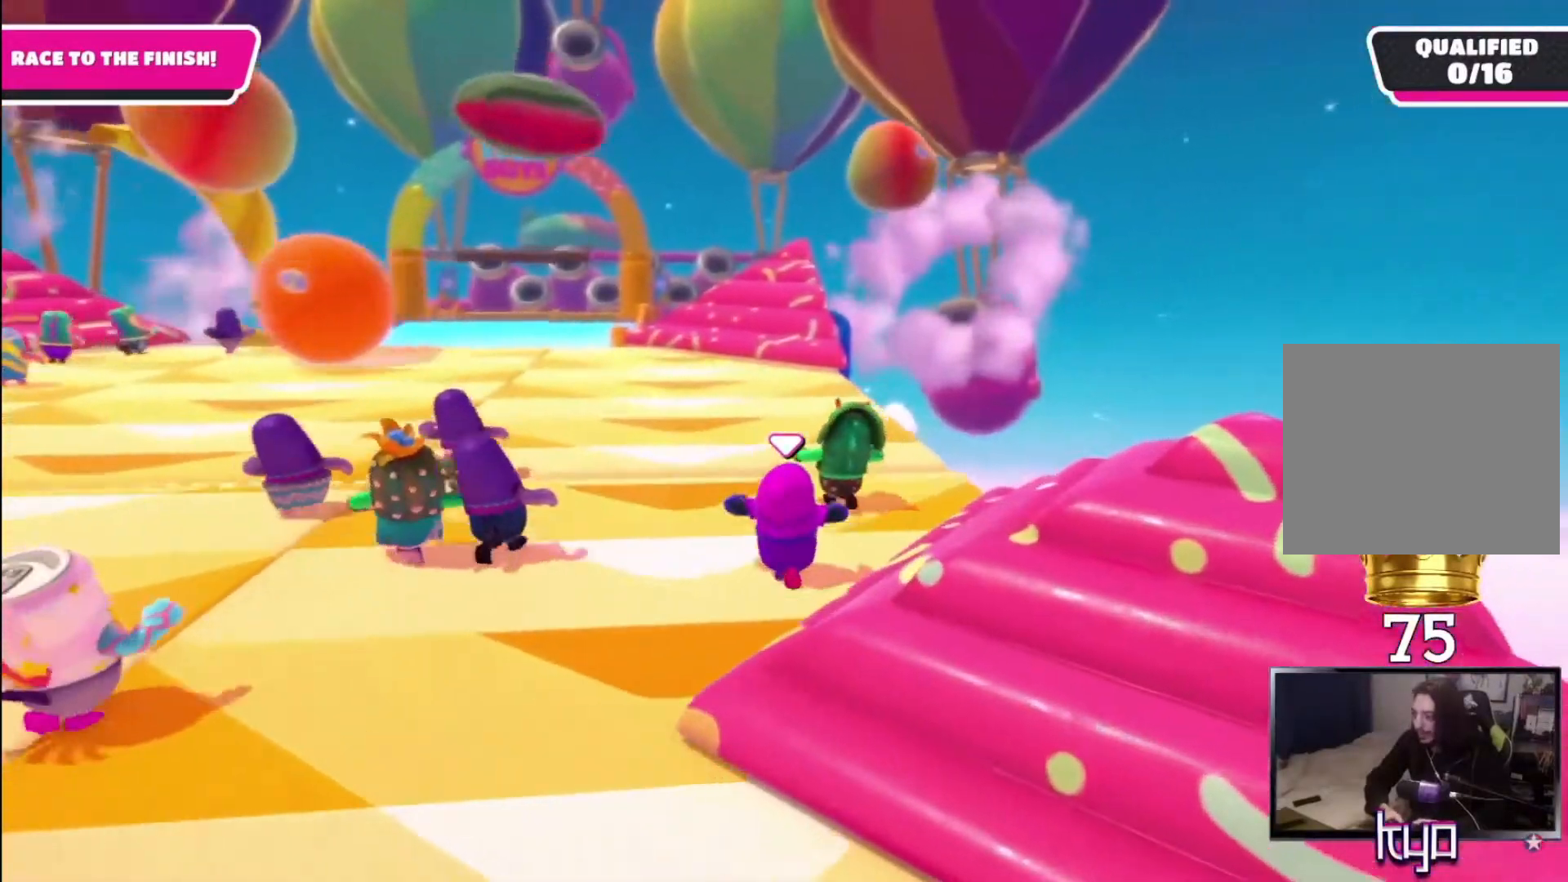
{"buttons": ["L3"], "left_stick": "up", "right_stick": "center", "events": [[133, "right_stick", "up-left"], [267, "right_stick", "center"]]}
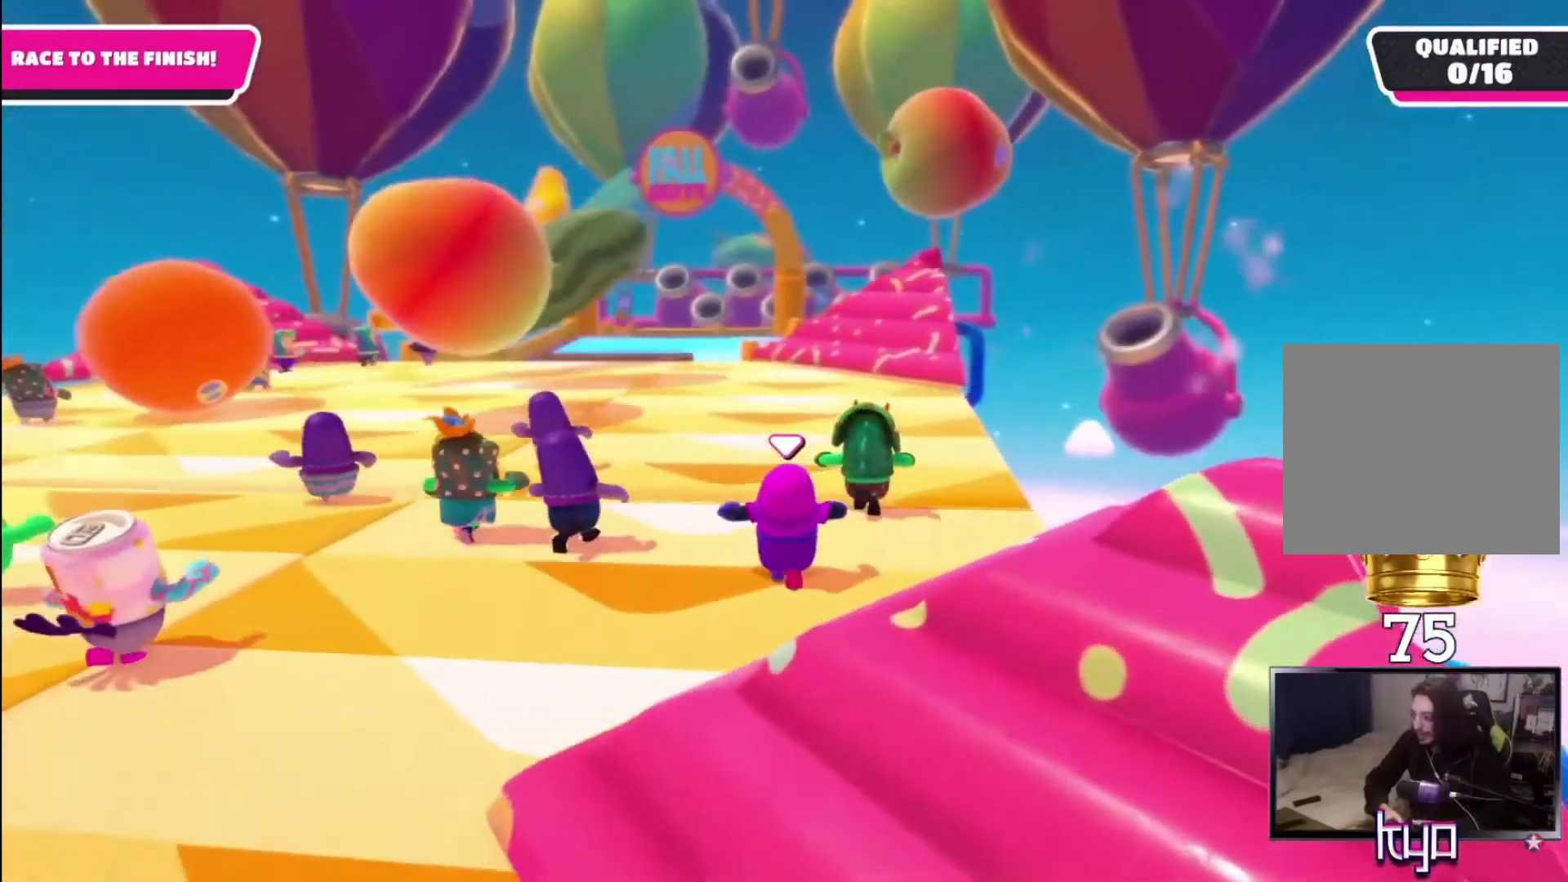
{"buttons": ["L3"], "left_stick": "up", "right_stick": "center", "events": []}
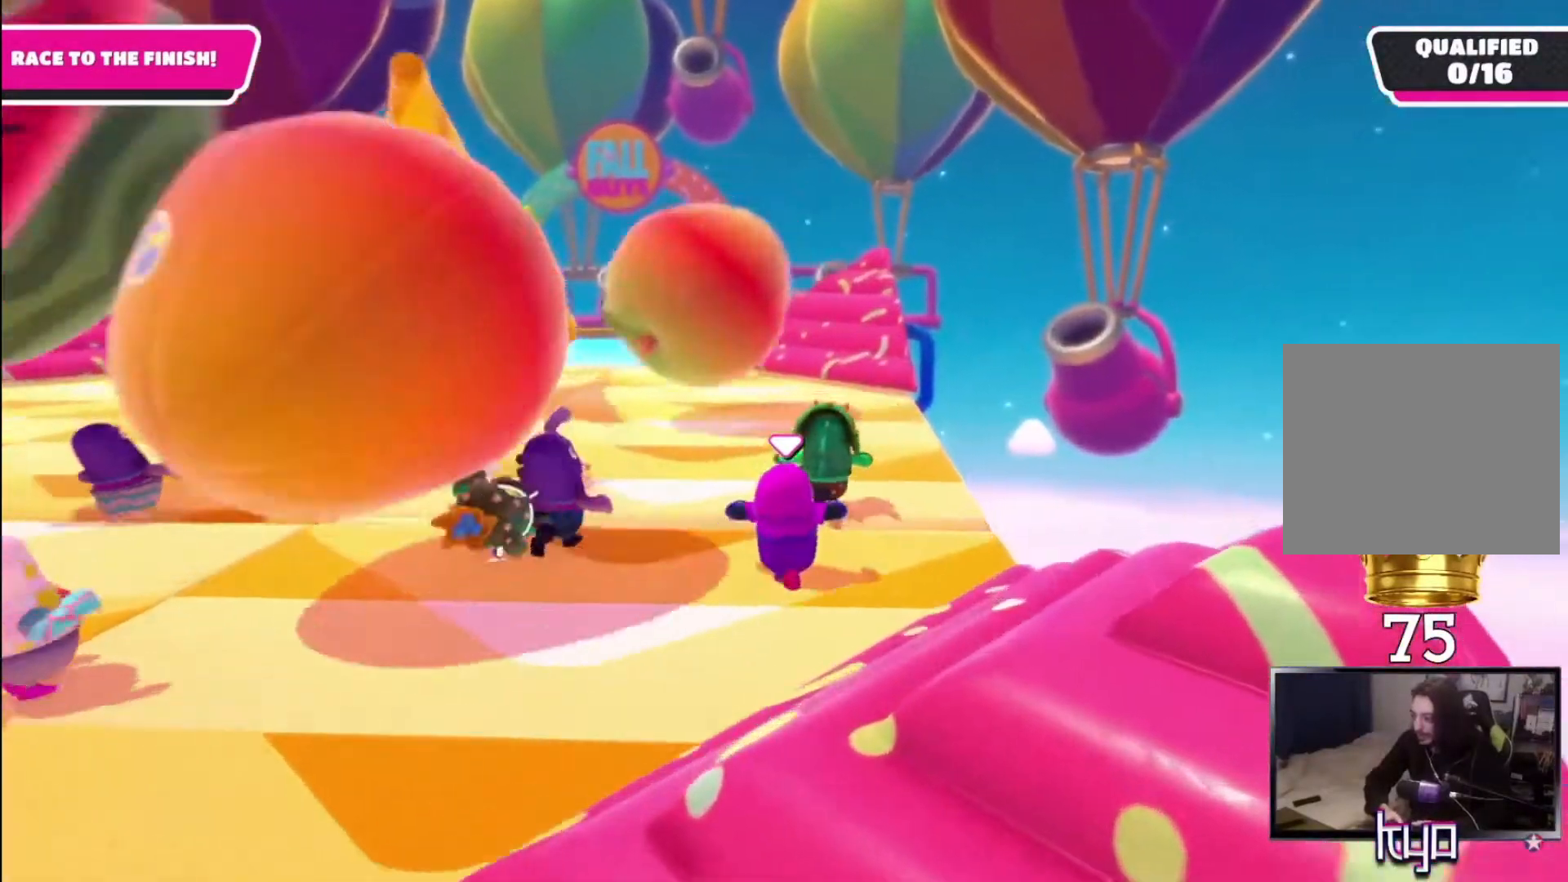
{"buttons": [], "left_stick": "up", "right_stick": "center", "events": [[333, "L3", "up"]]}
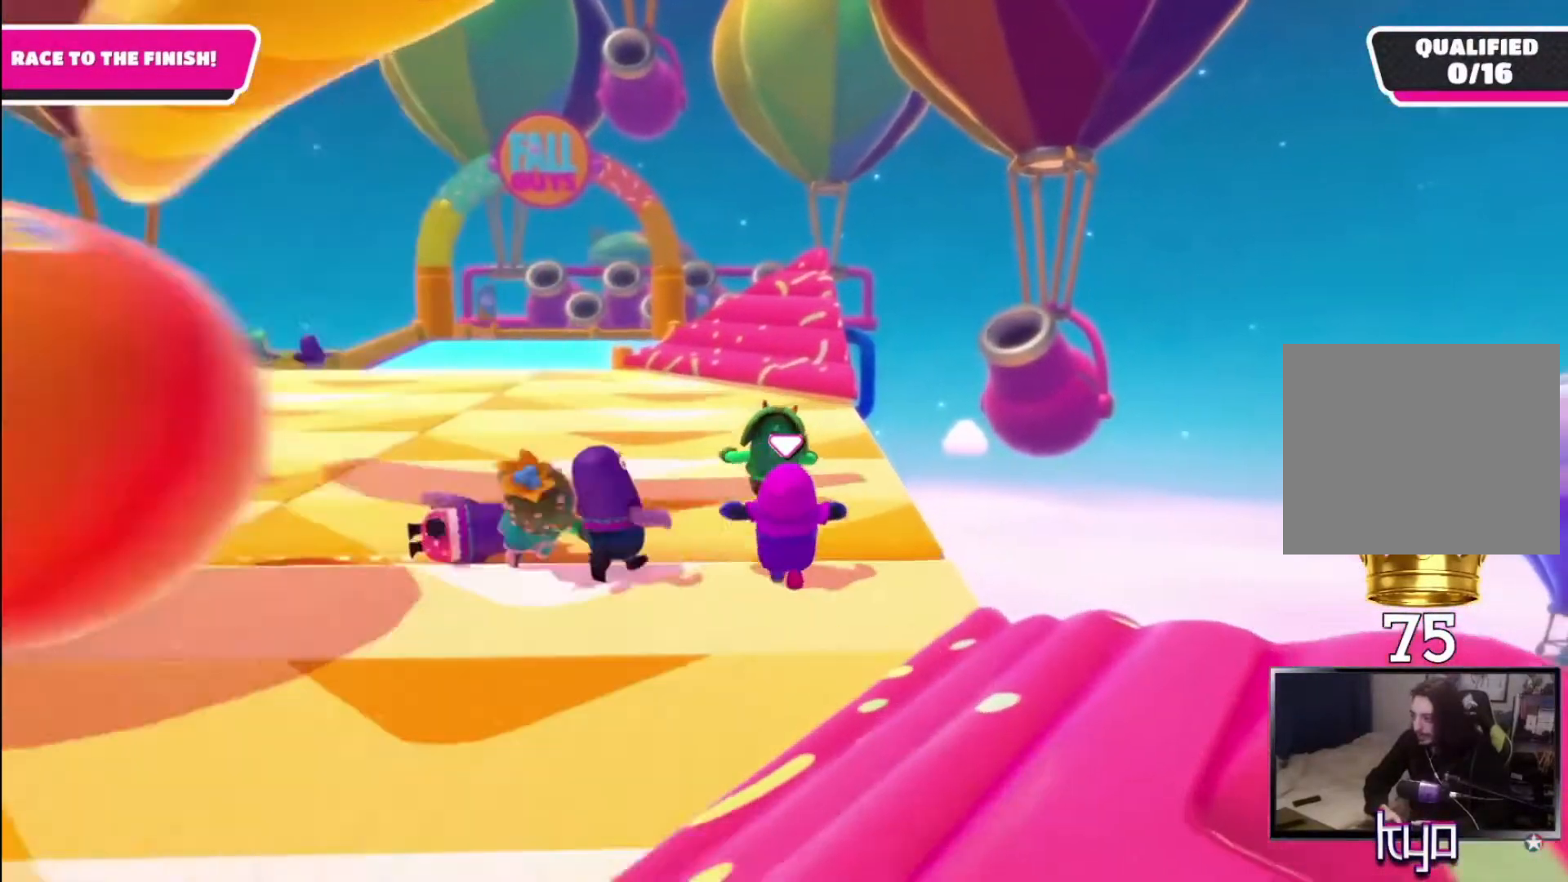
{"buttons": [], "left_stick": "up", "right_stick": "center", "events": []}
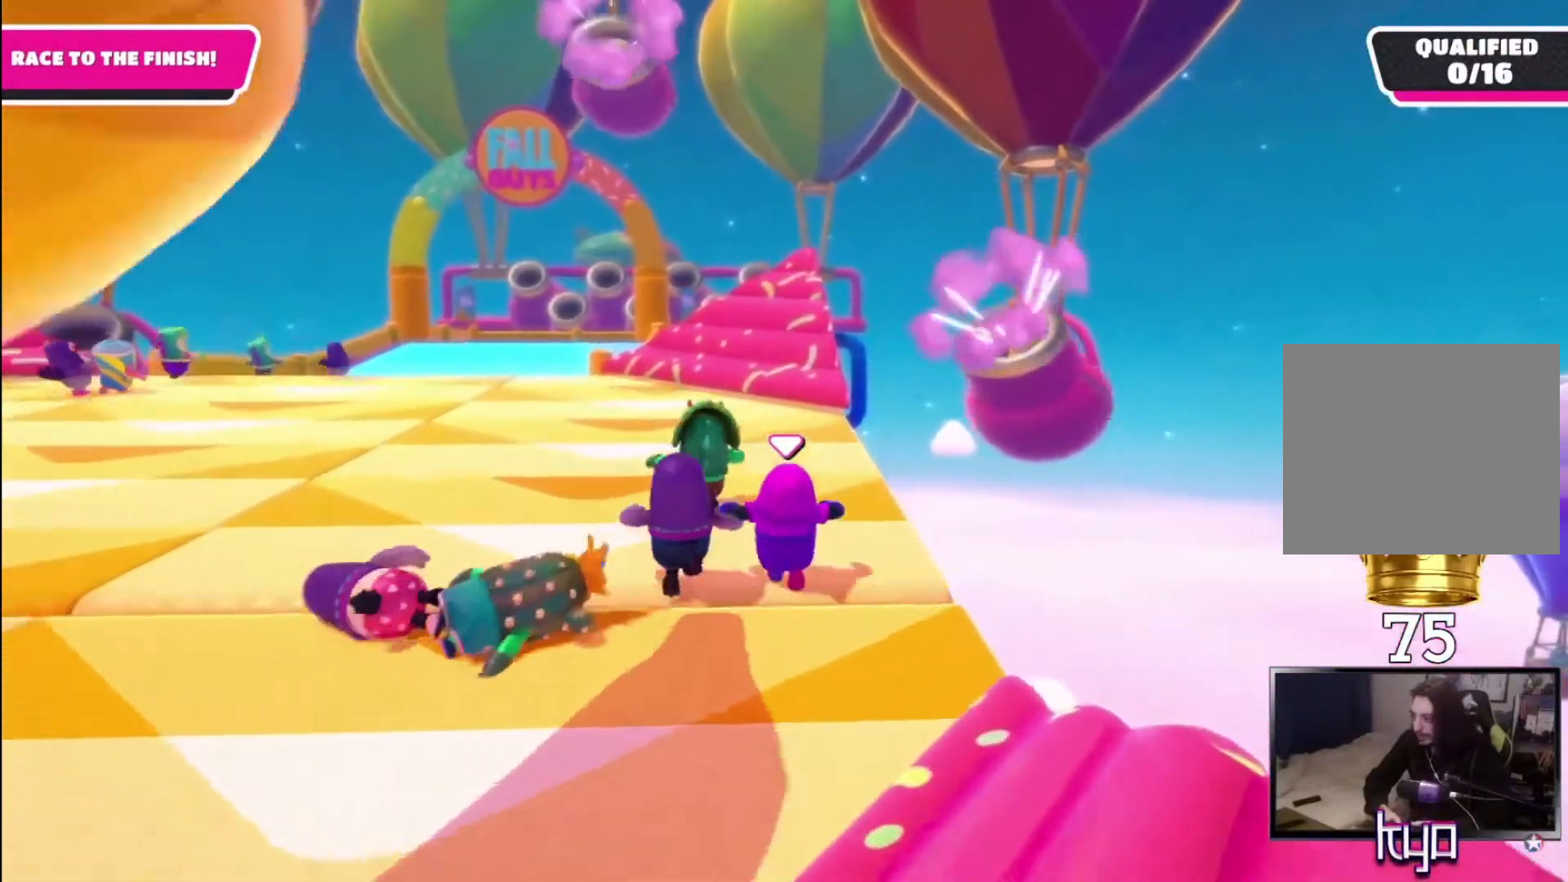
{"buttons": [], "left_stick": "up", "right_stick": "center", "events": [[133, "right_stick", "up-left"], [267, "right_stick", "center"]]}
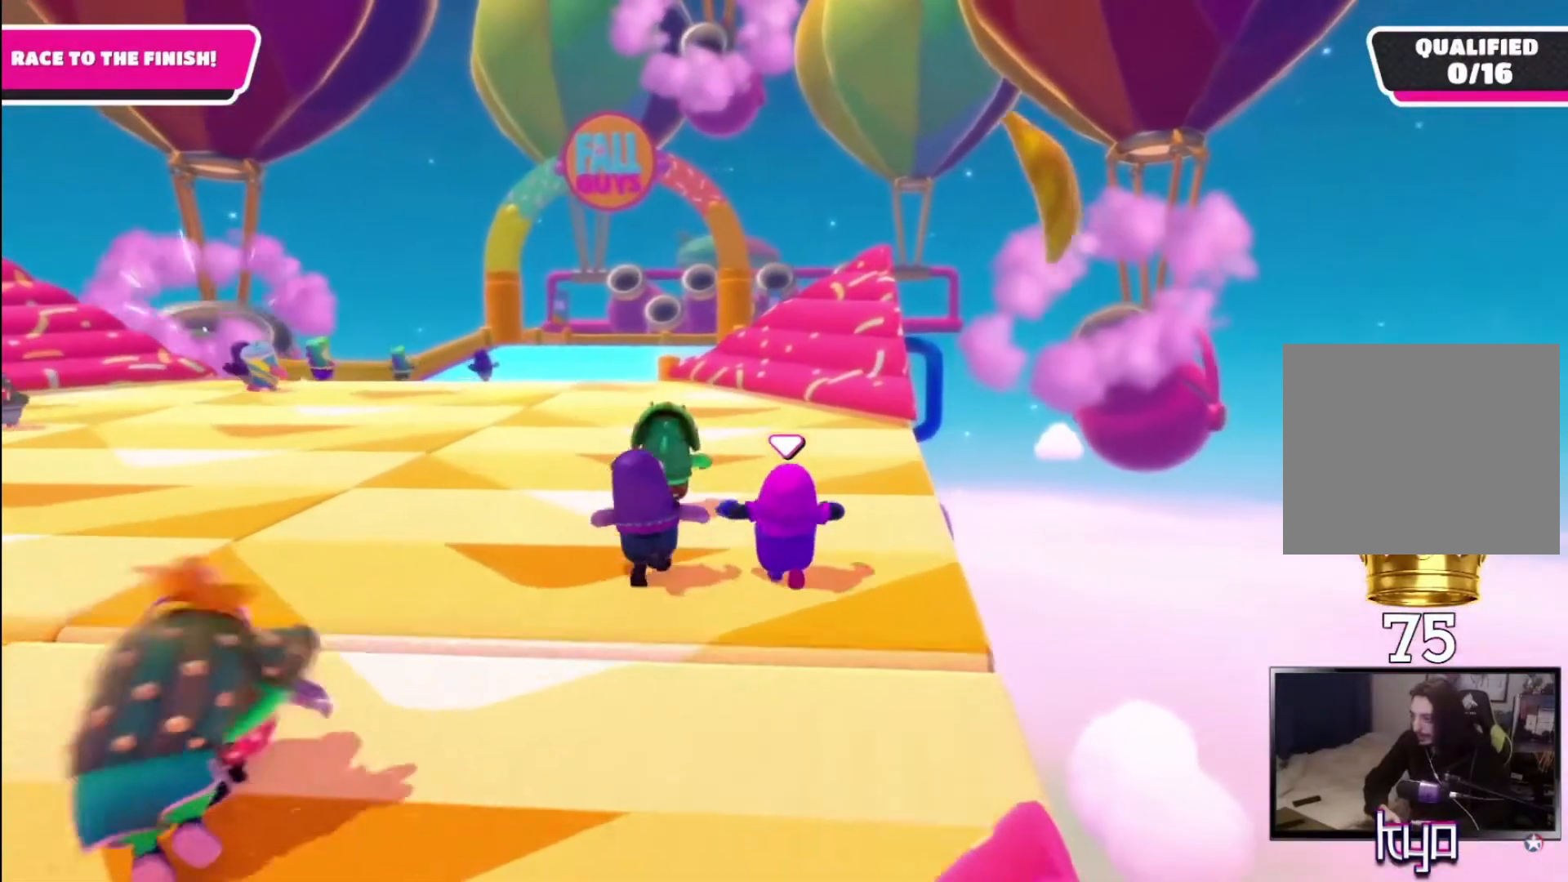
{"buttons": [], "left_stick": "up", "right_stick": "center", "events": [[200, "right_stick", "left"], [333, "right_stick", "center"]]}
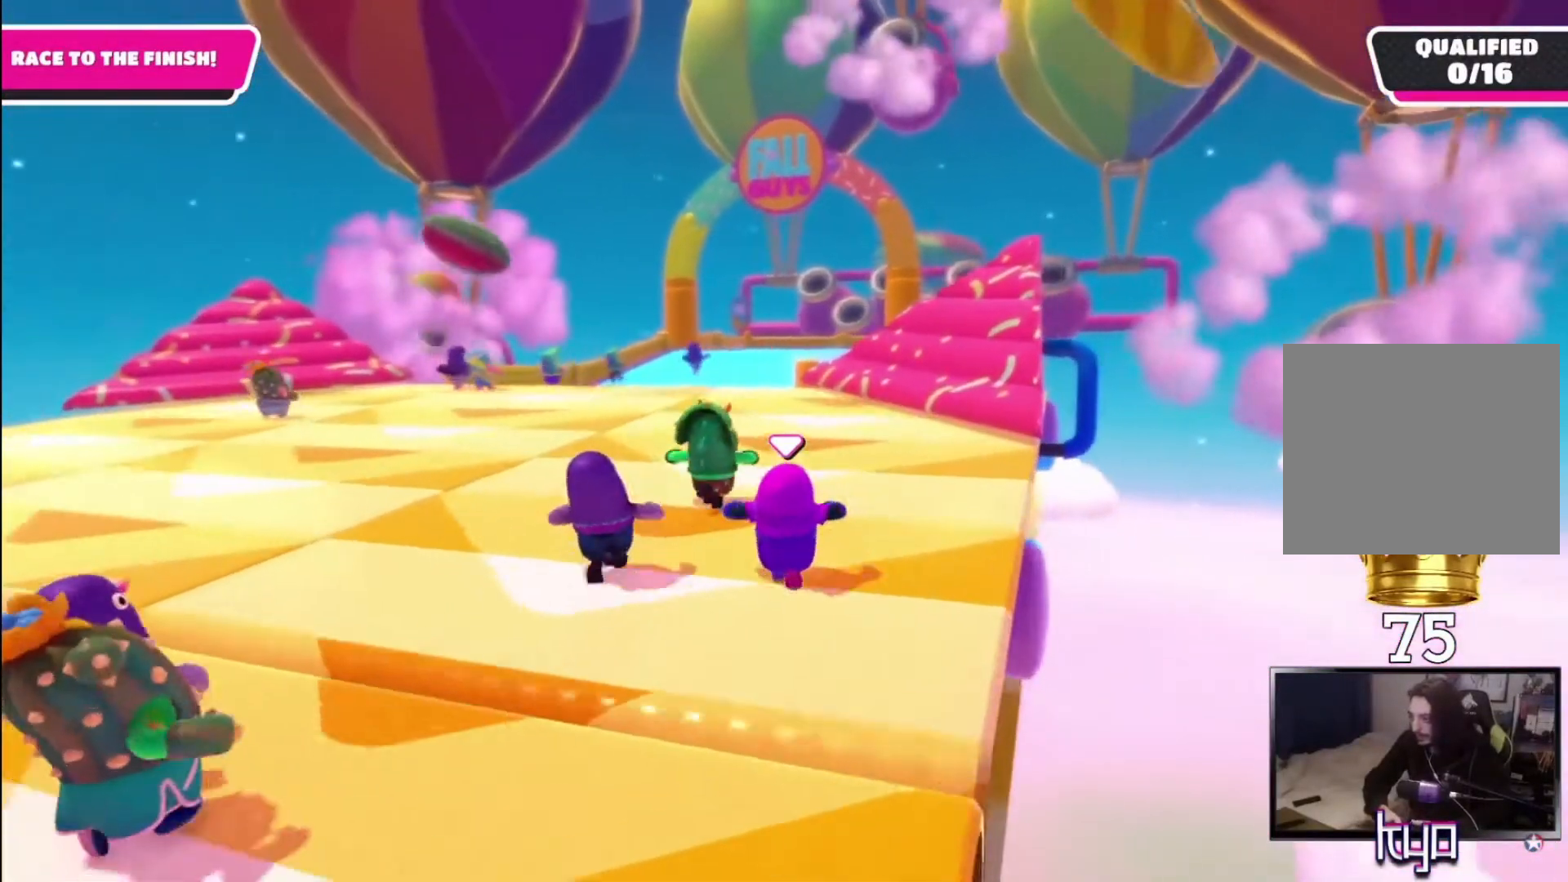
{"buttons": [], "left_stick": "up", "right_stick": "center", "events": []}
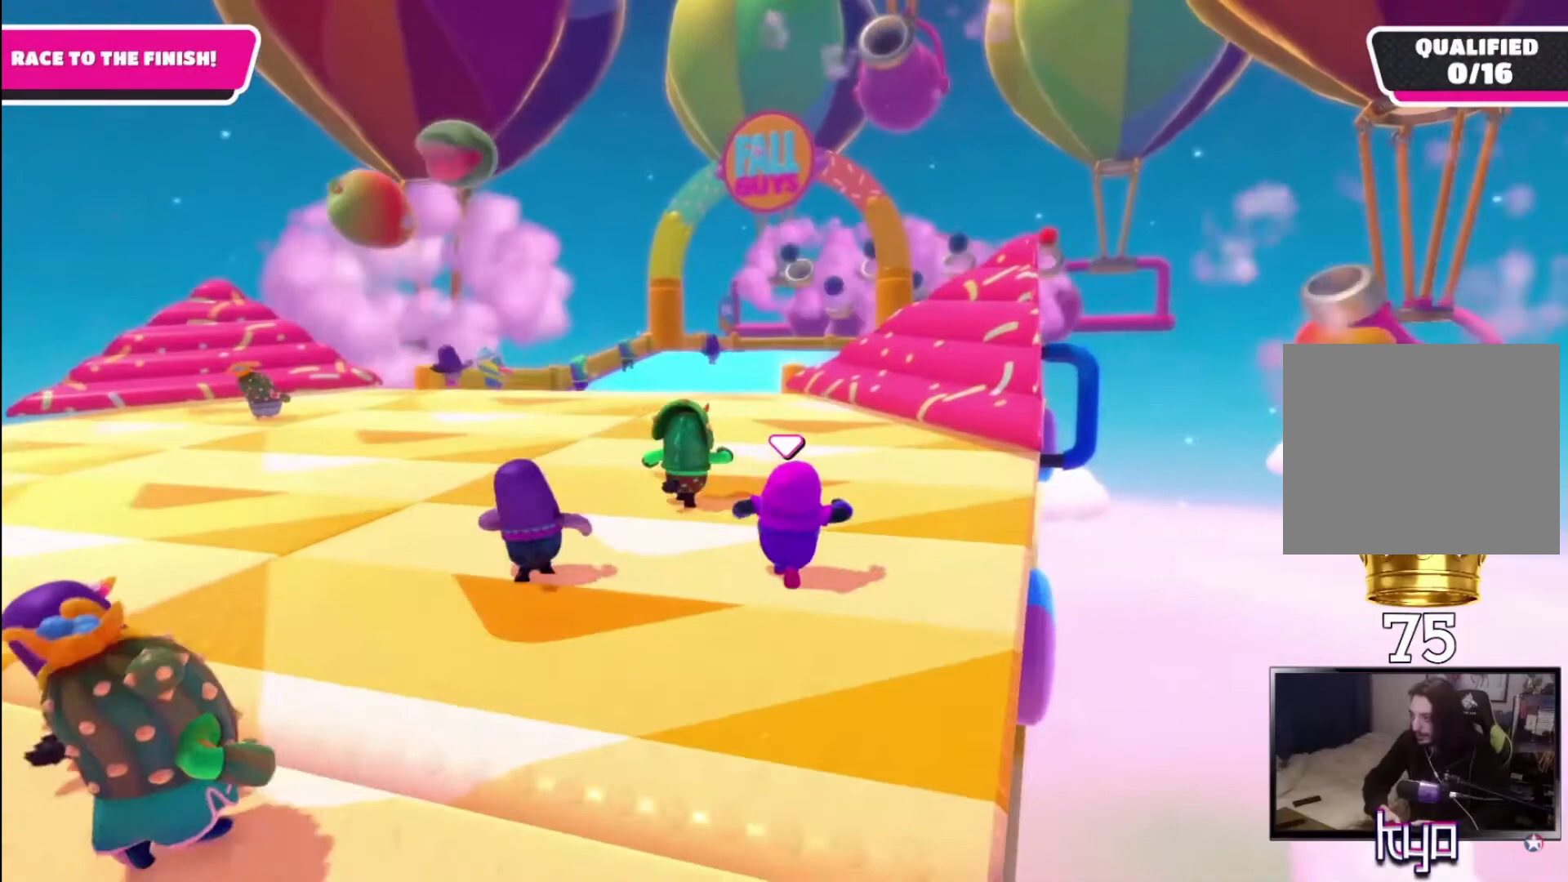
{"buttons": [], "left_stick": "up", "right_stick": "center", "events": [[167, "right_stick", "left"], [233, "right_stick", "center"]]}
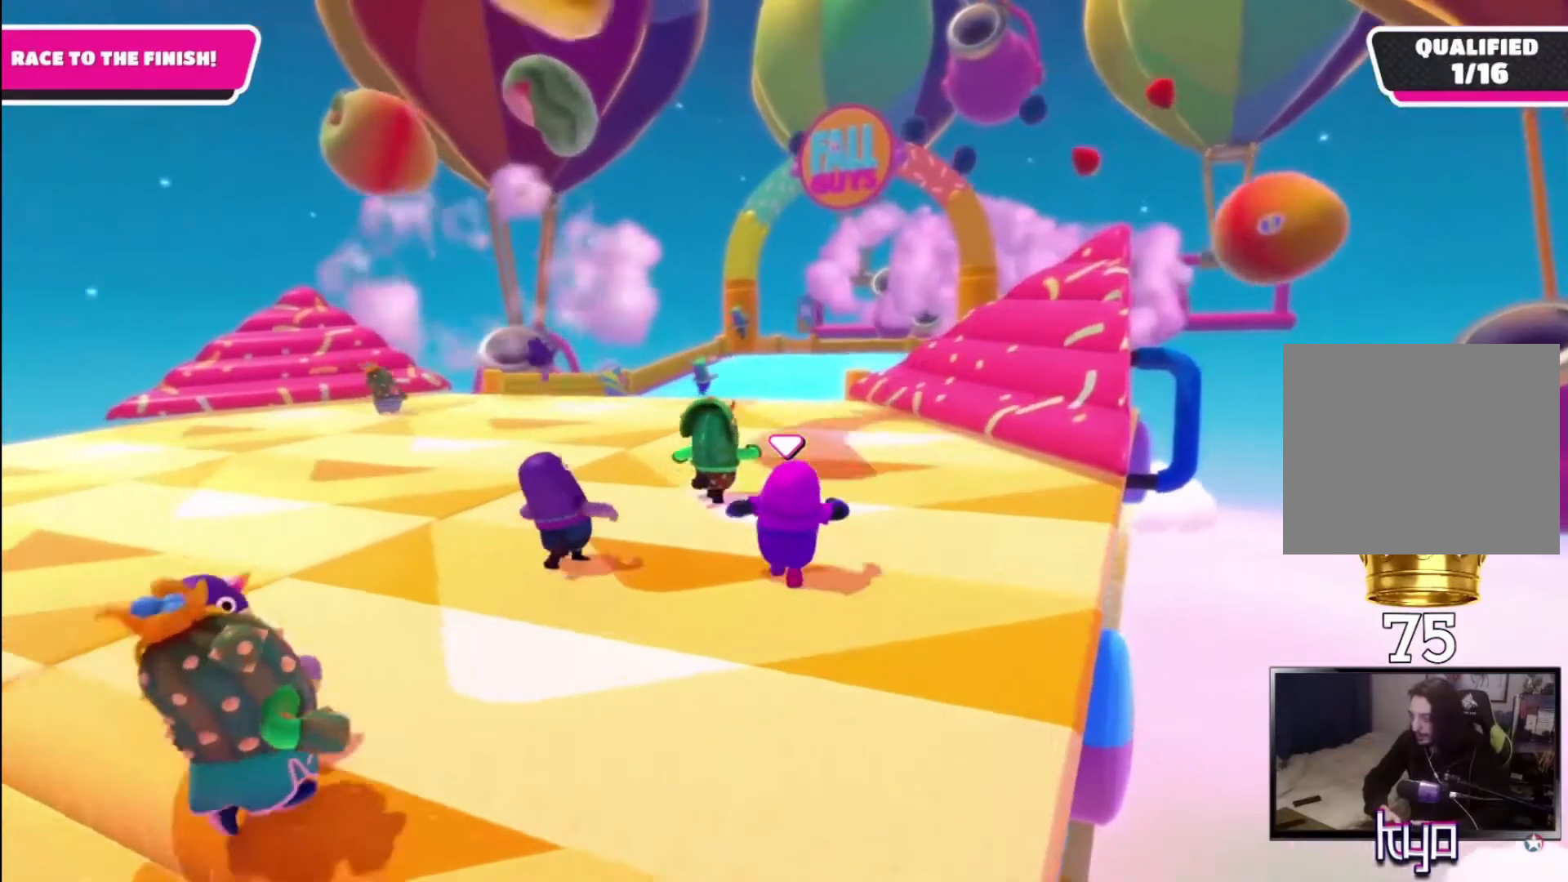
{"buttons": [], "left_stick": "up", "right_stick": "center", "events": []}
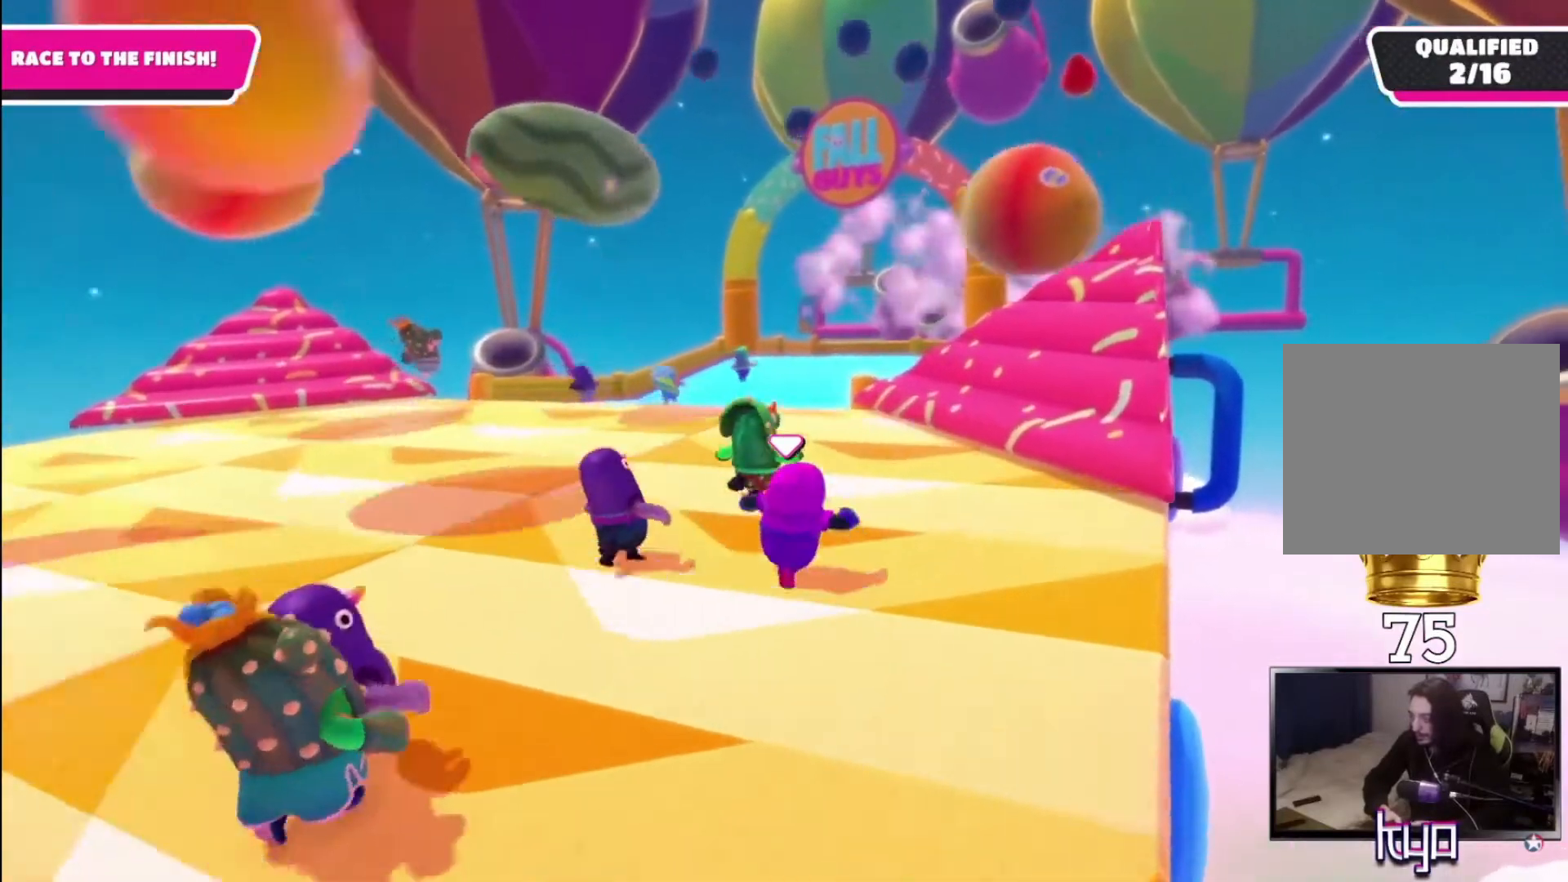
{"buttons": [], "left_stick": "up", "right_stick": "center", "events": []}
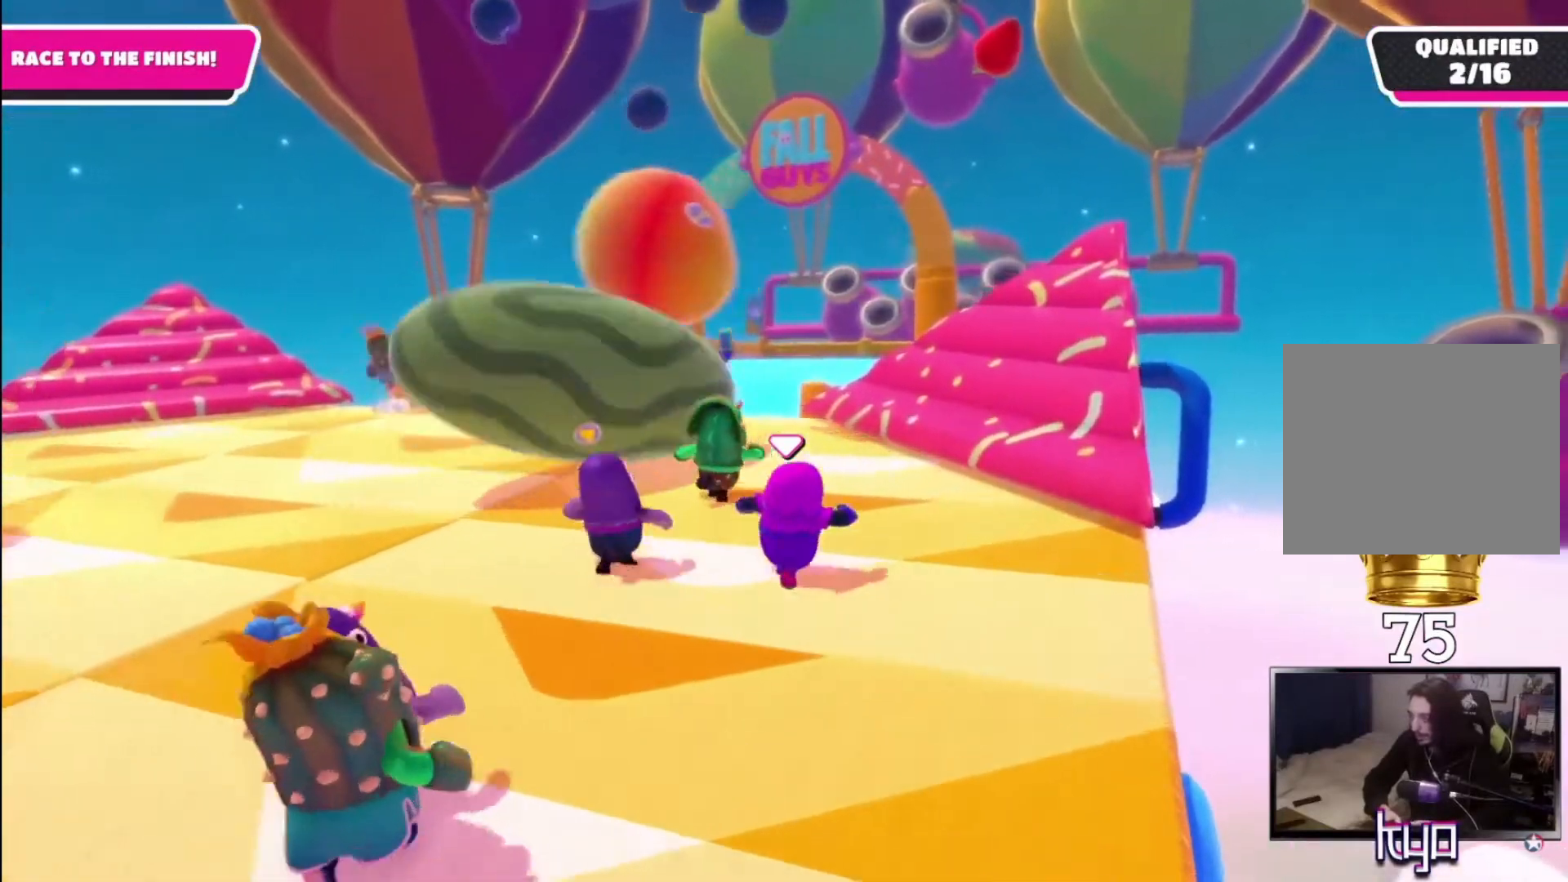
{"buttons": ["L3"], "left_stick": "up", "right_stick": "center", "events": [[200, "L3", "down"]]}
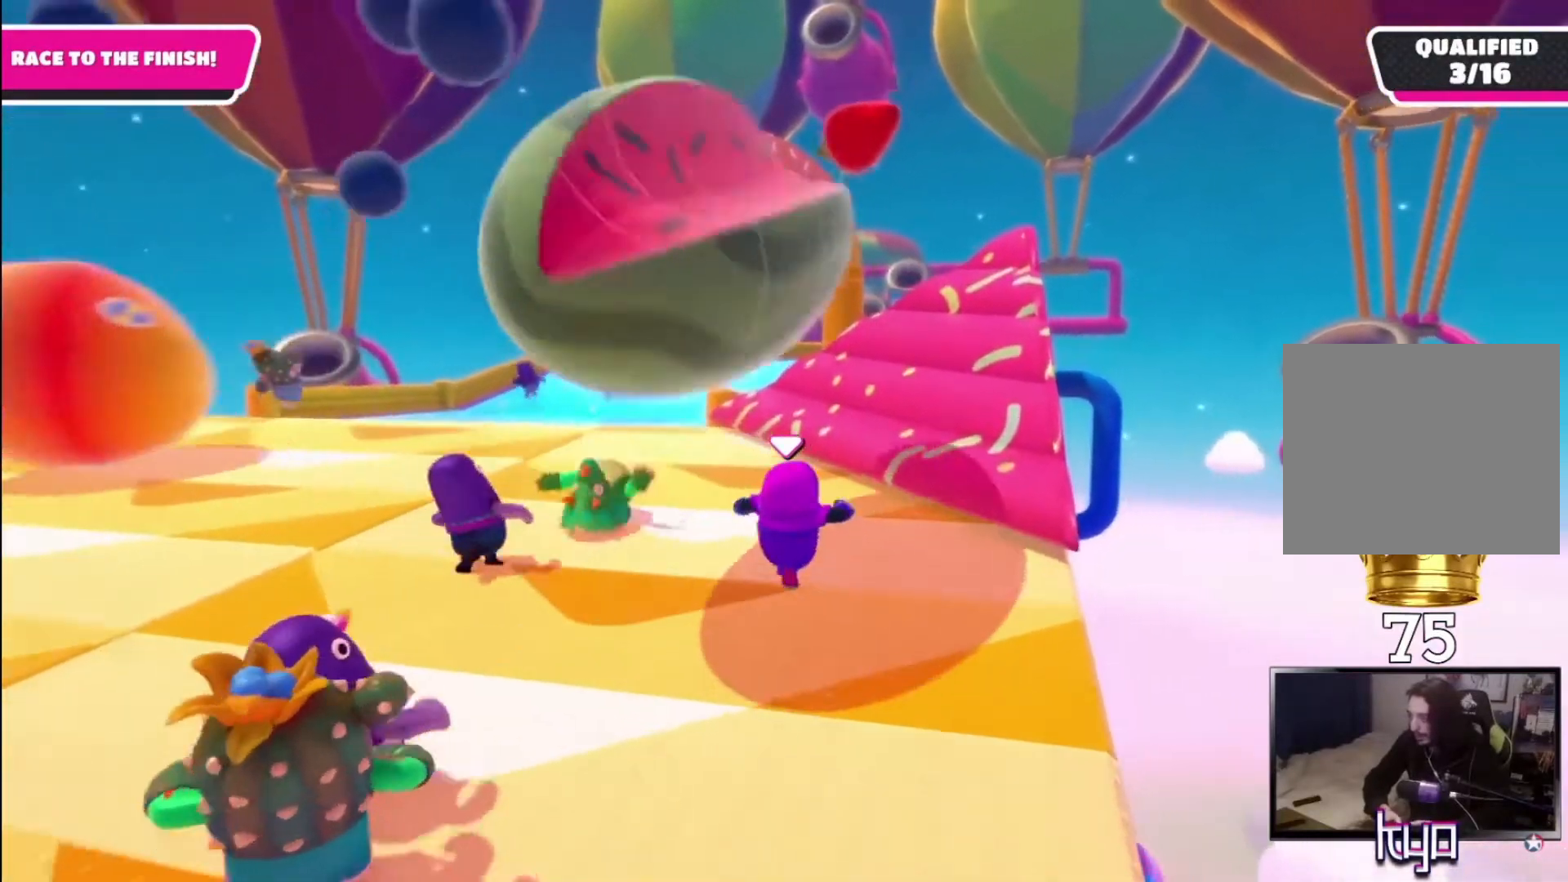
{"buttons": ["L3"], "left_stick": "up", "right_stick": "center", "events": []}
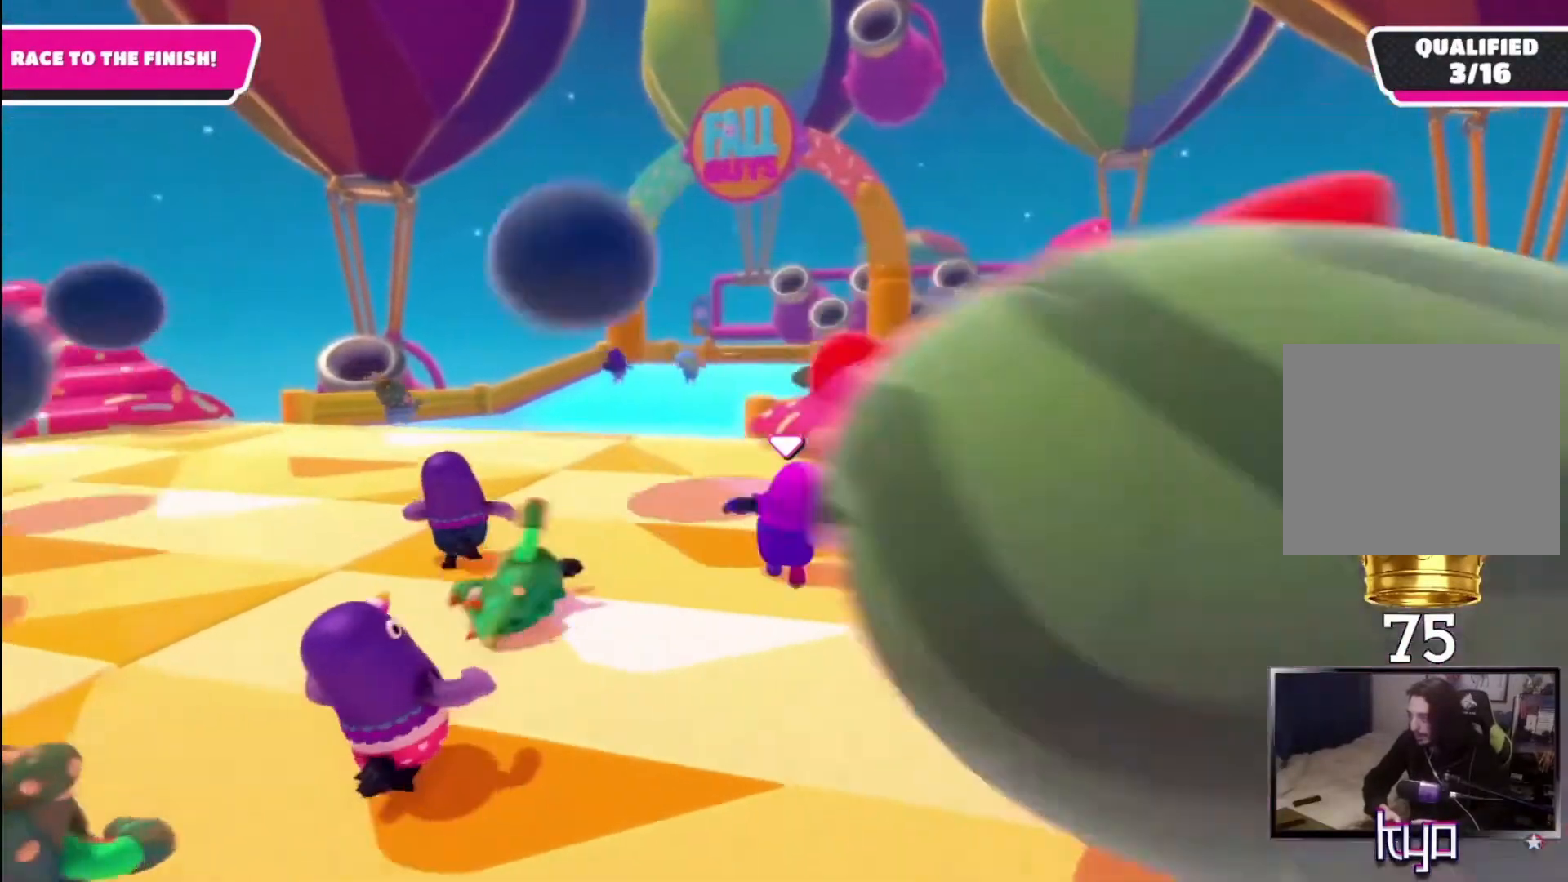
{"buttons": [], "left_stick": "up", "right_stick": "center", "events": [[67, "L3", "up"], [233, "right_stick", "down"], [400, "right_stick", "center"]]}
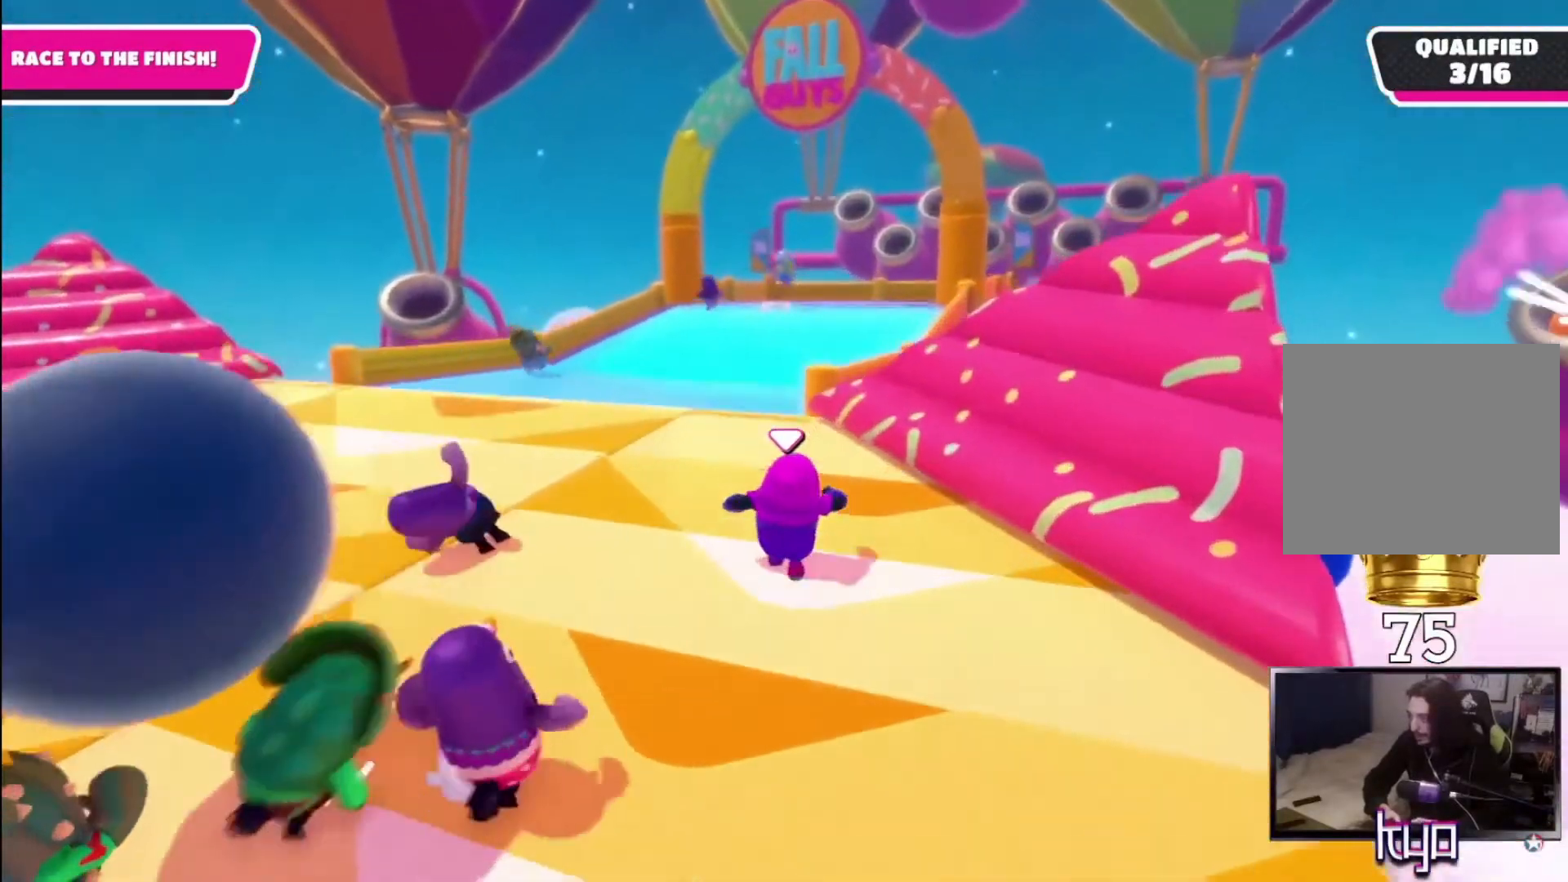
{"buttons": [], "left_stick": "up", "right_stick": "center", "events": [[200, "right_stick", "down"], [333, "right_stick", "center"]]}
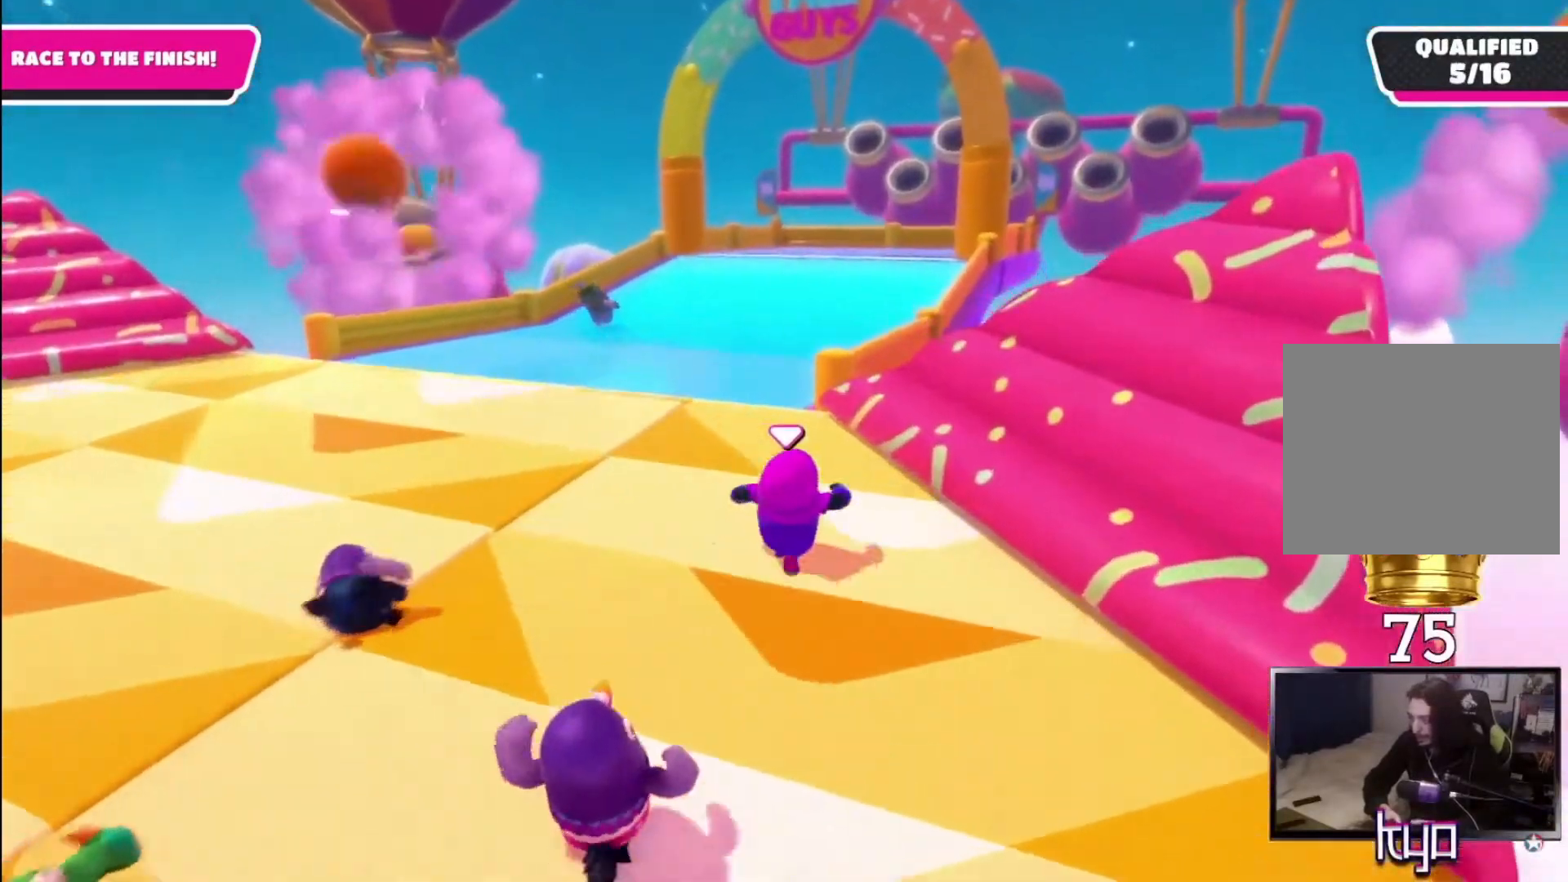
{"buttons": [], "left_stick": "up", "right_stick": "center", "events": []}
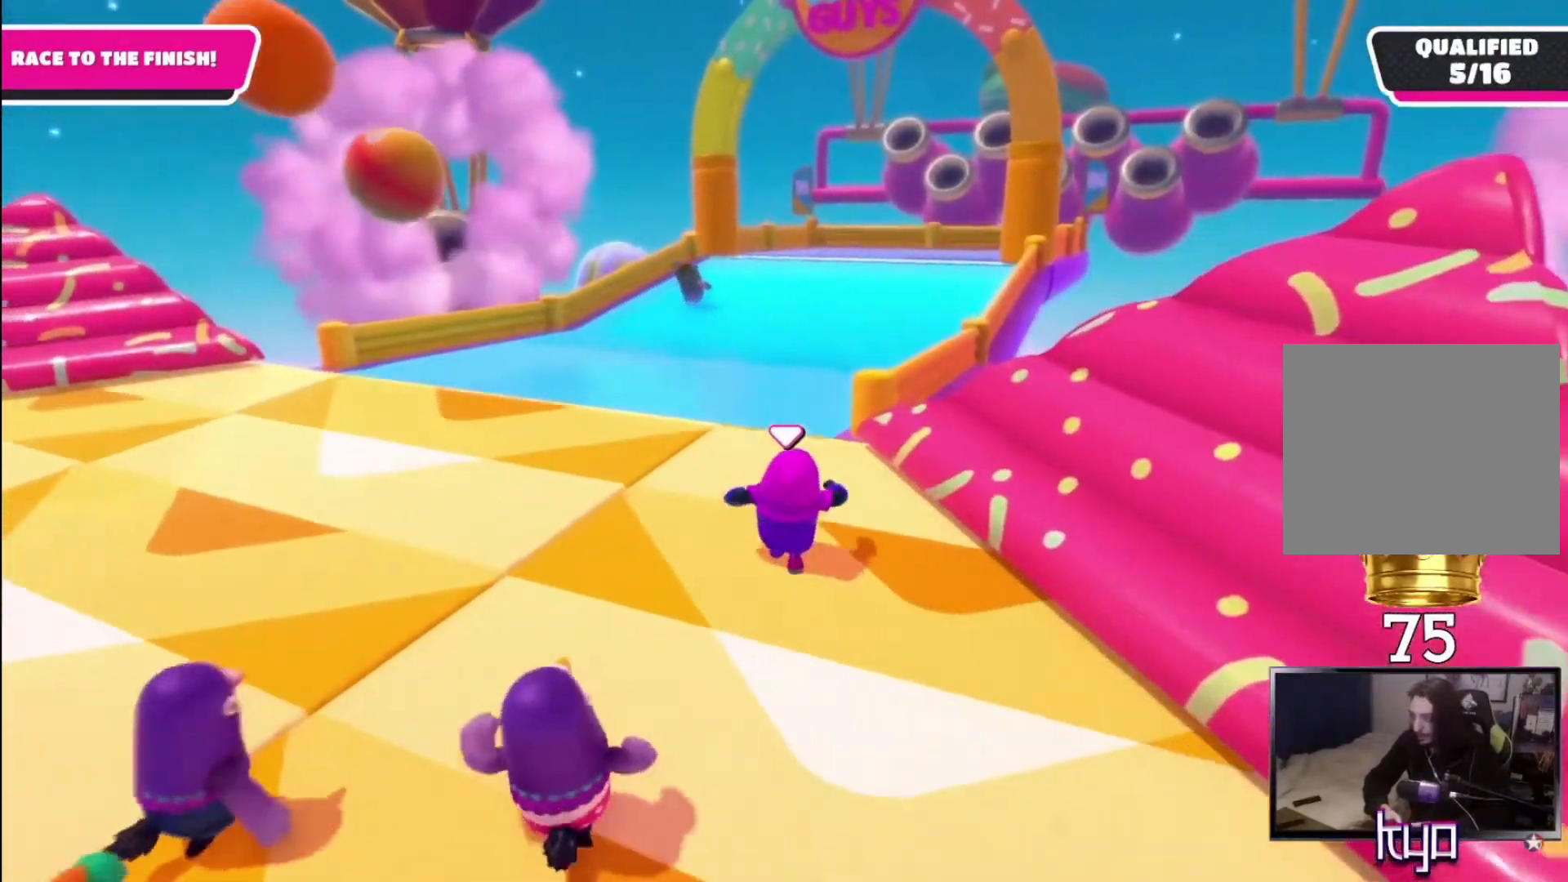
{"buttons": [], "left_stick": "up", "right_stick": "center", "events": []}
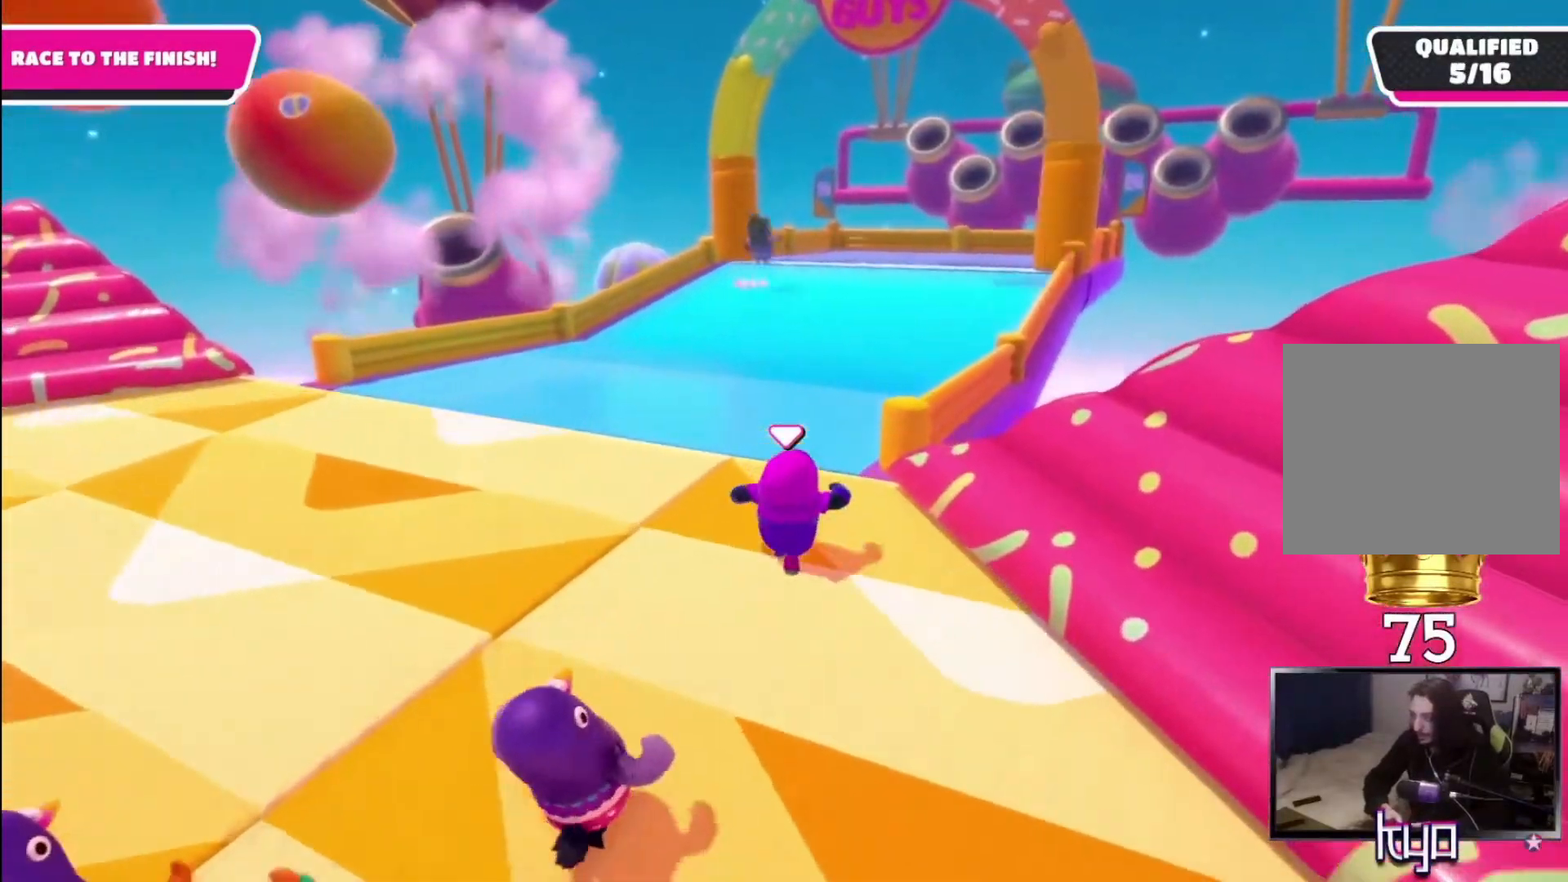
{"buttons": ["CROSS", "SQUARE"], "left_stick": "up", "right_stick": "center", "events": [[100, "CROSS", "down"], [300, "SQUARE", "down"]]}
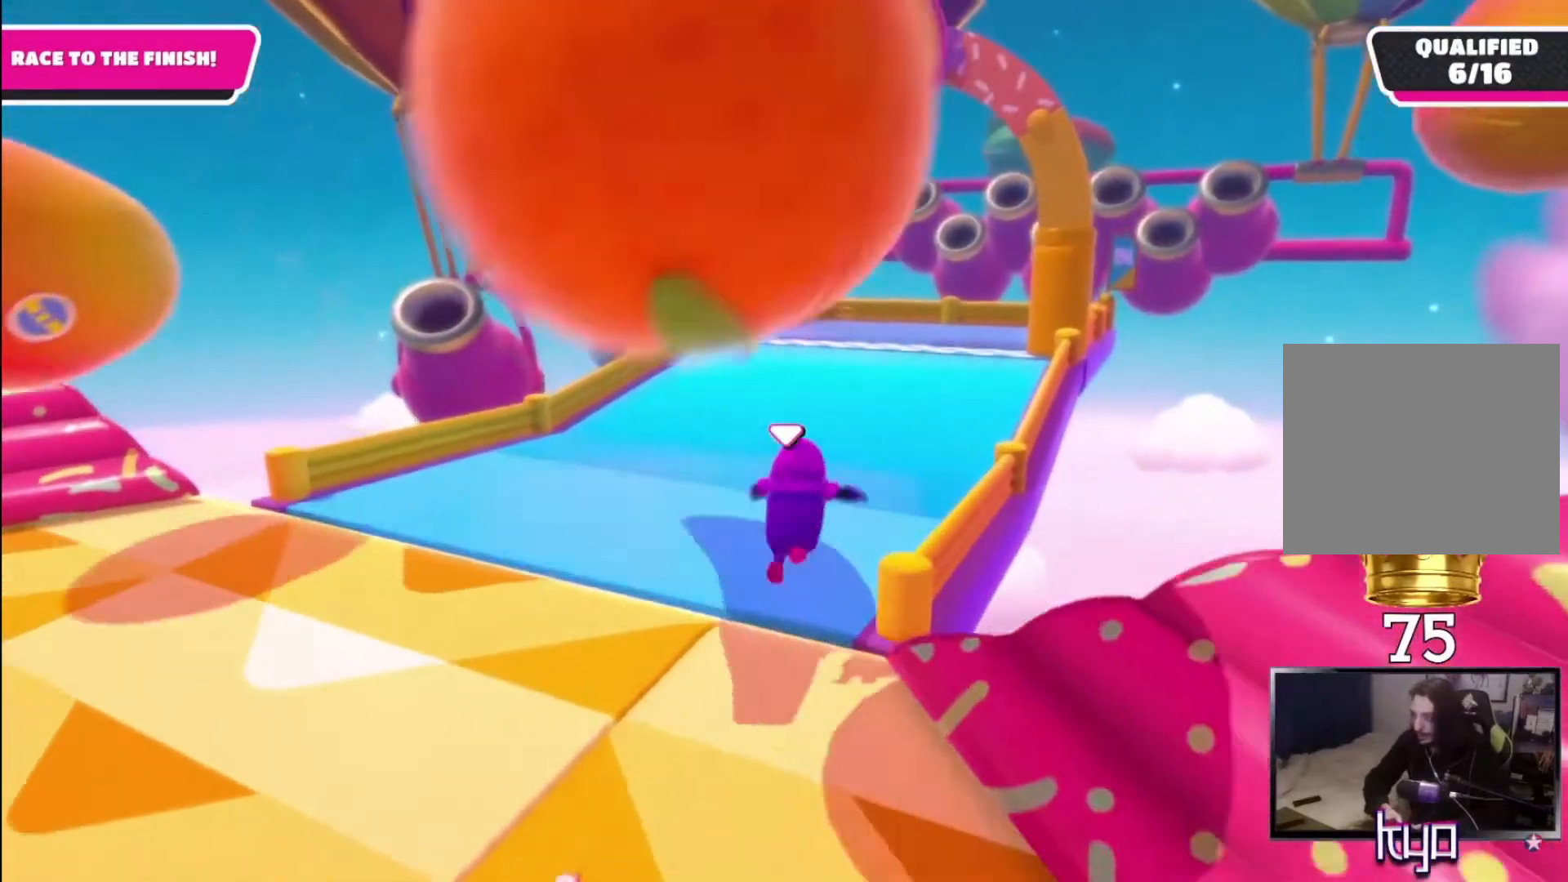
{"buttons": [], "left_stick": "up", "right_stick": "center", "events": [[200, "SQUARE", "up"], [267, "CROSS", "up"]]}
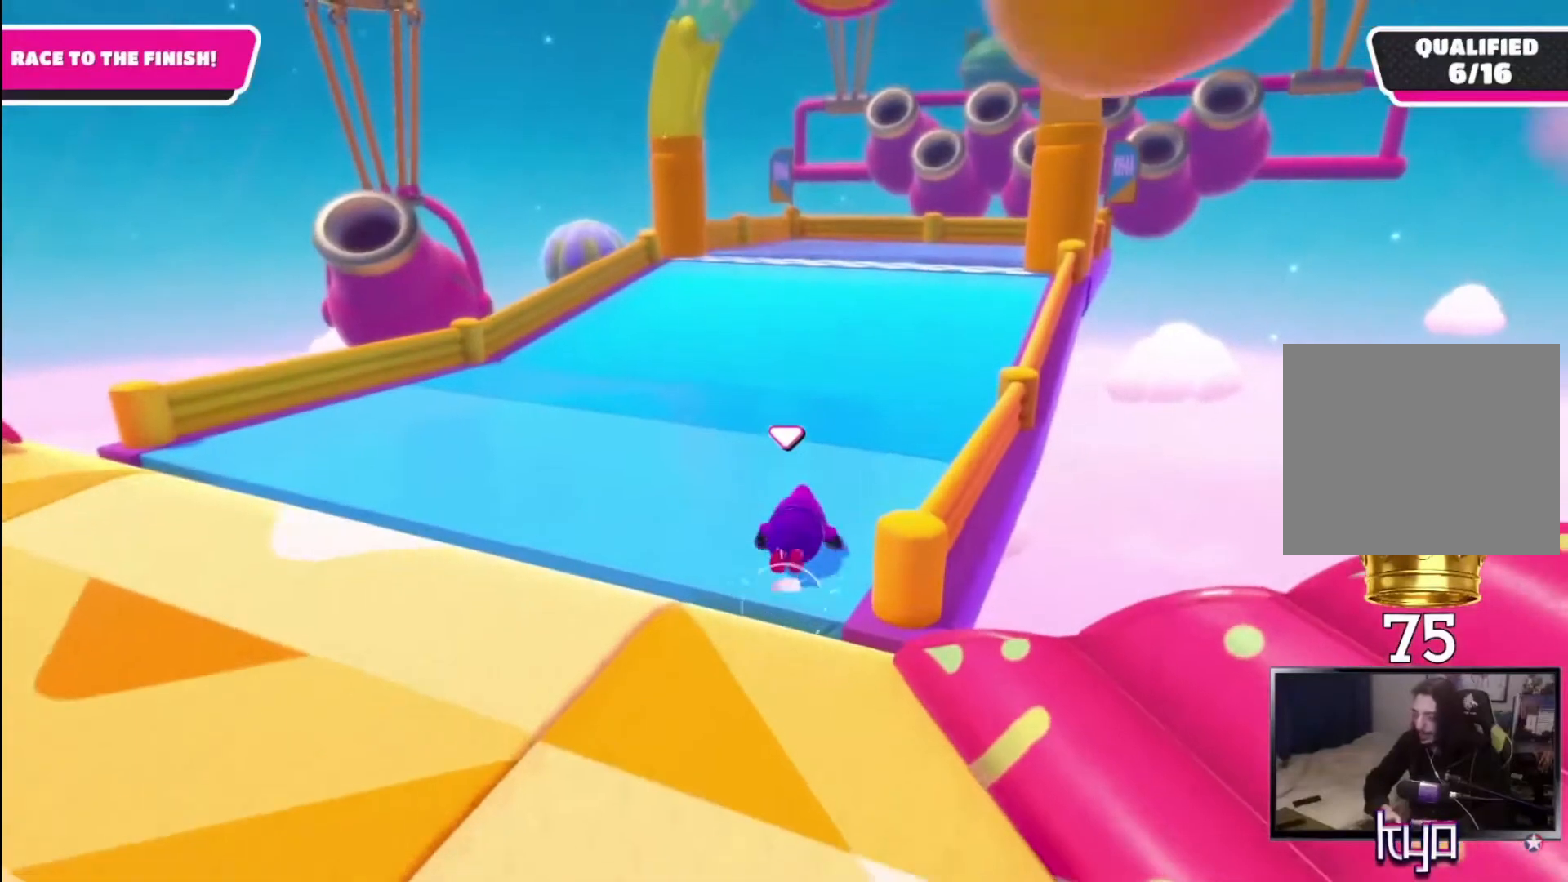
{"buttons": [], "left_stick": "up", "right_stick": "center", "events": []}
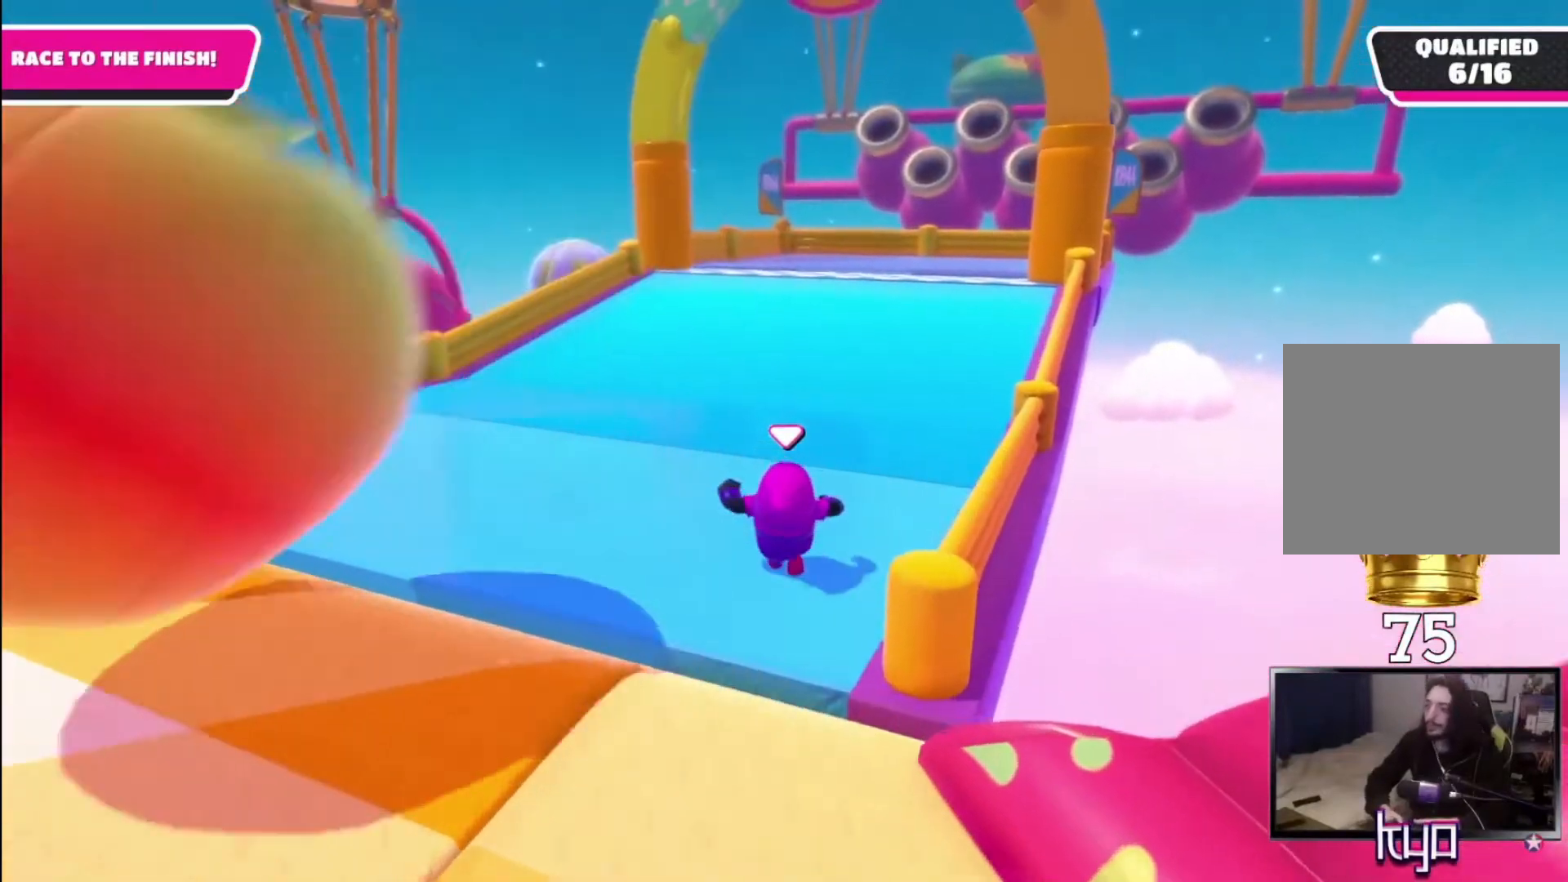
{"buttons": [], "left_stick": "up", "right_stick": "center", "events": [[233, "right_stick", "up-right"], [333, "right_stick", "center"]]}
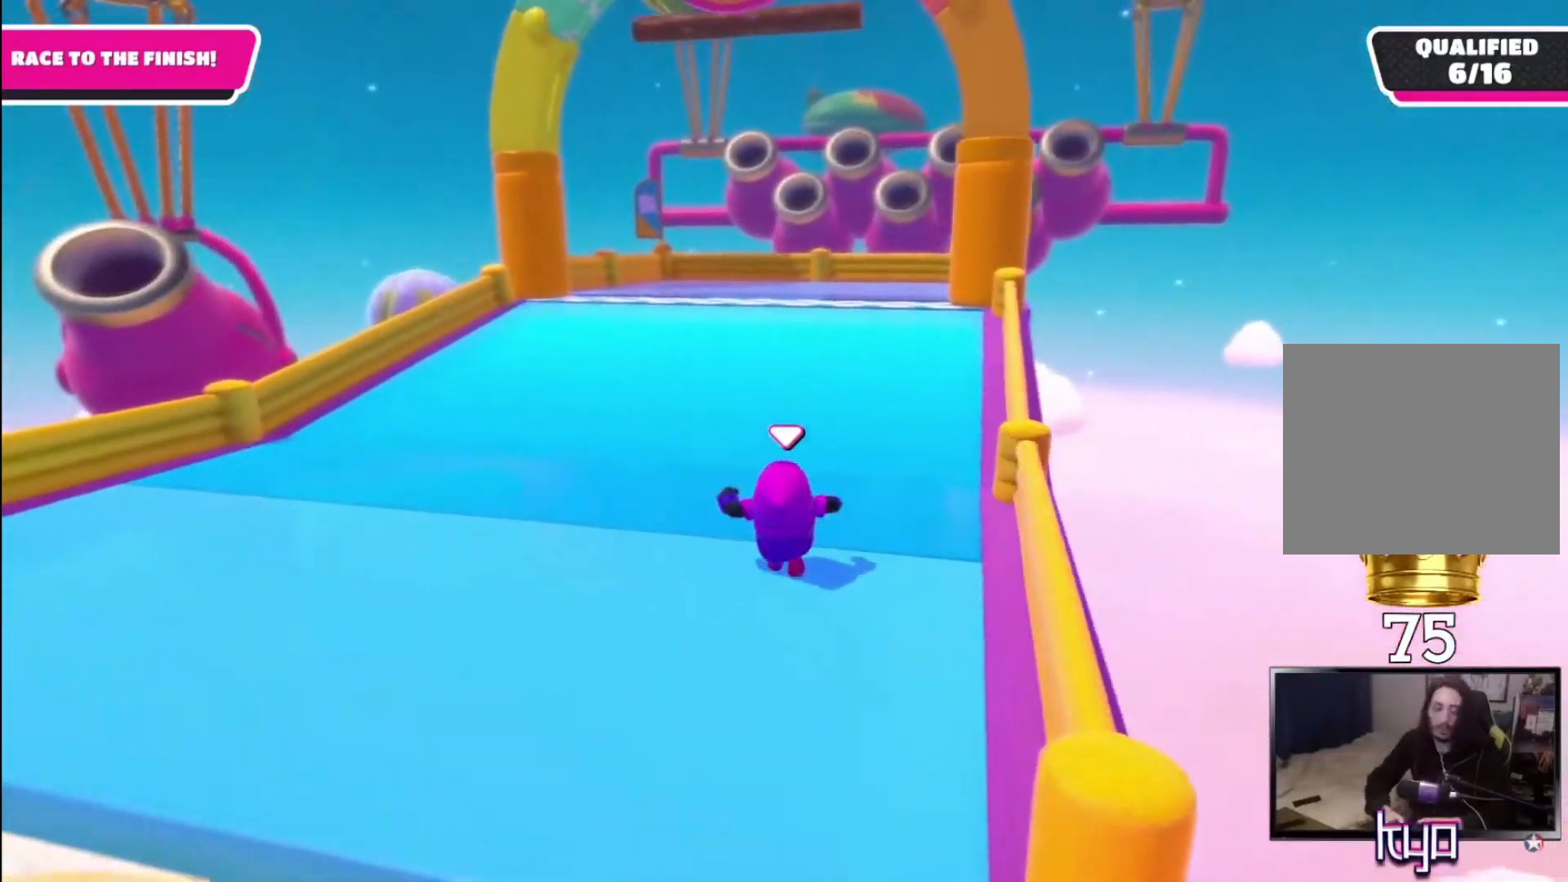
{"buttons": [], "left_stick": "up", "right_stick": "center", "events": []}
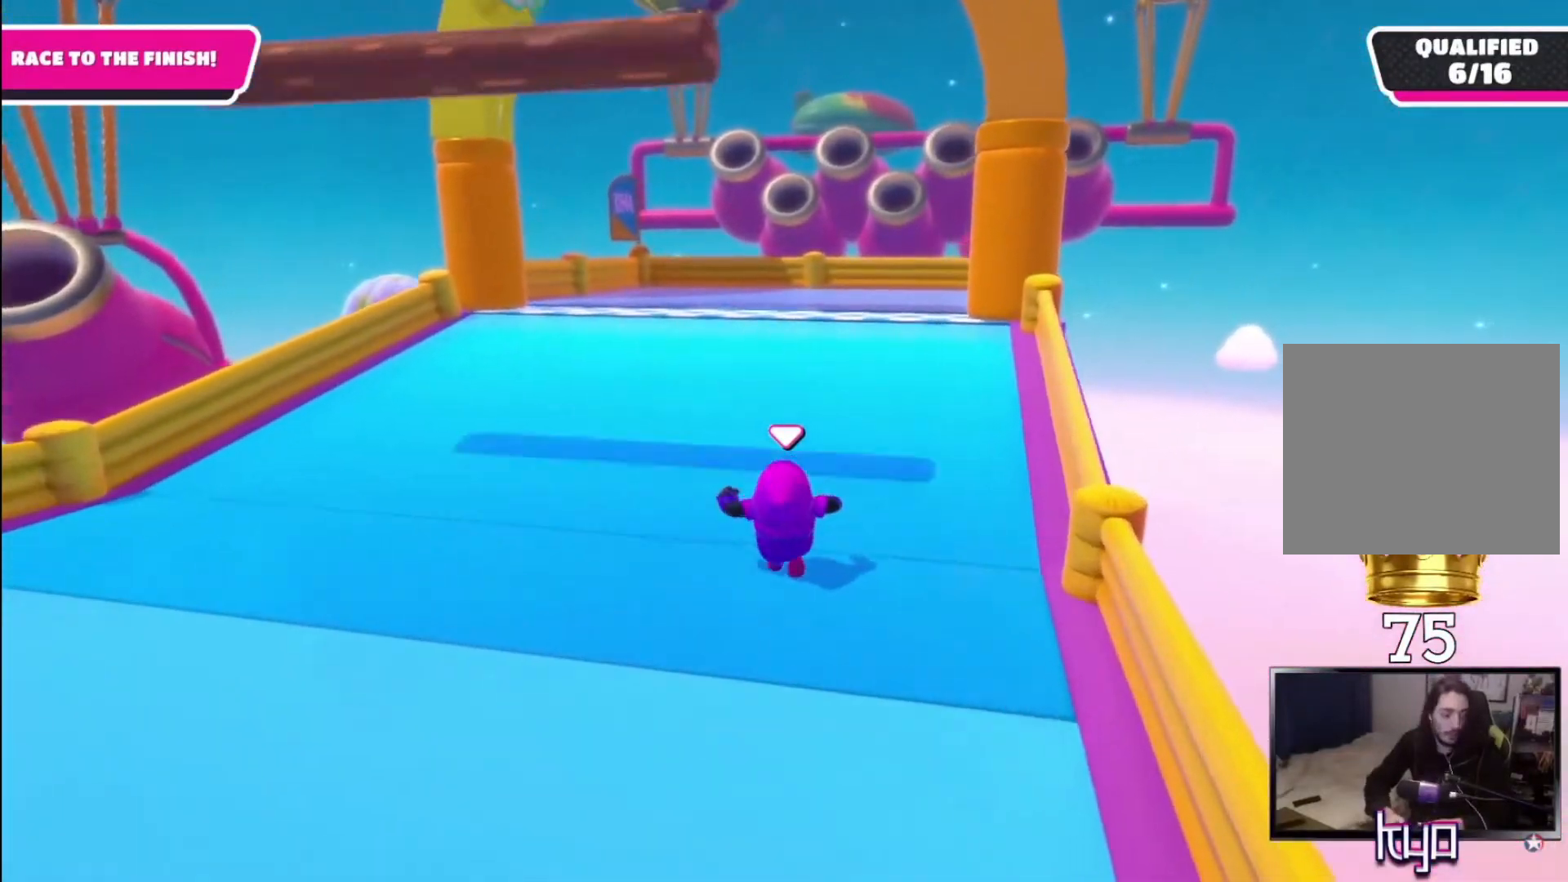
{"buttons": [], "left_stick": "up", "right_stick": "center", "events": []}
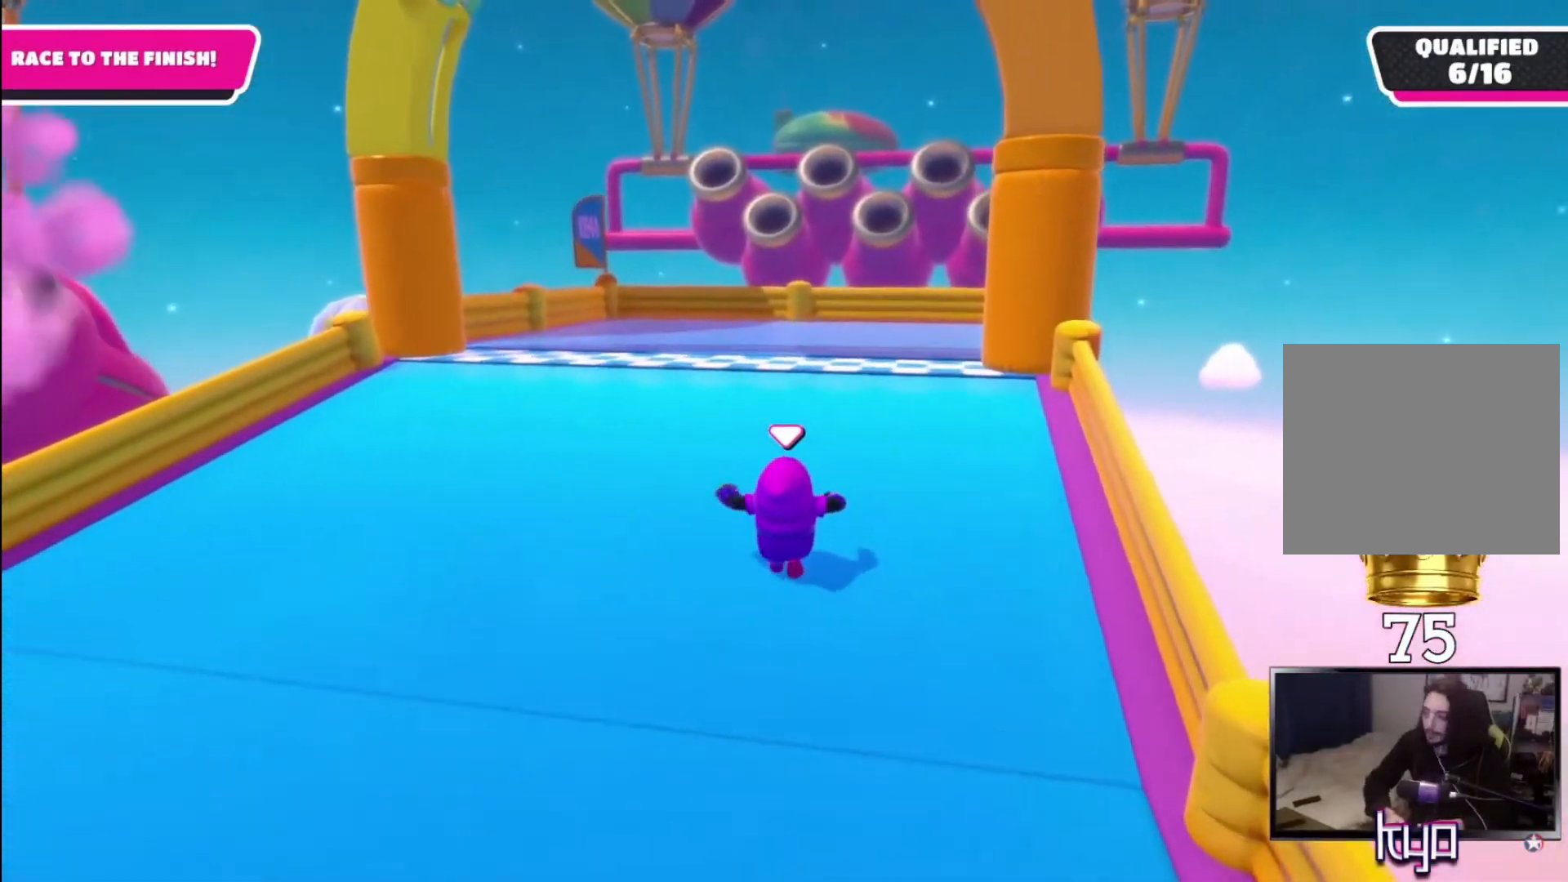
{"buttons": [], "left_stick": "up", "right_stick": "center", "events": []}
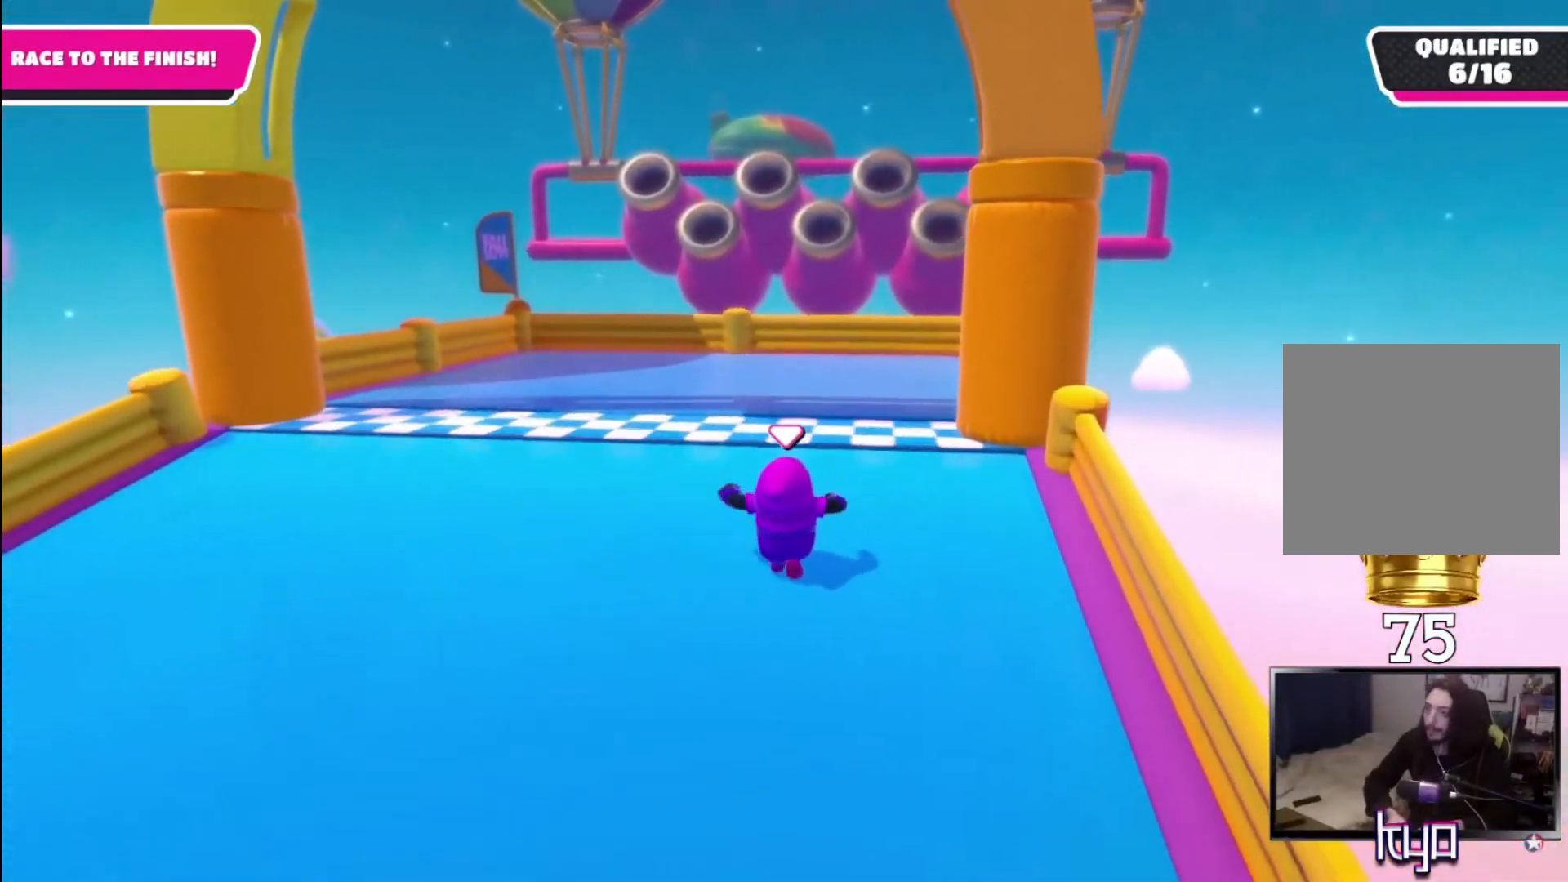
{"buttons": ["CROSS", "SQUARE"], "left_stick": "up", "right_stick": "center", "events": [[167, "CROSS", "down"], [233, "SQUARE", "down"]]}
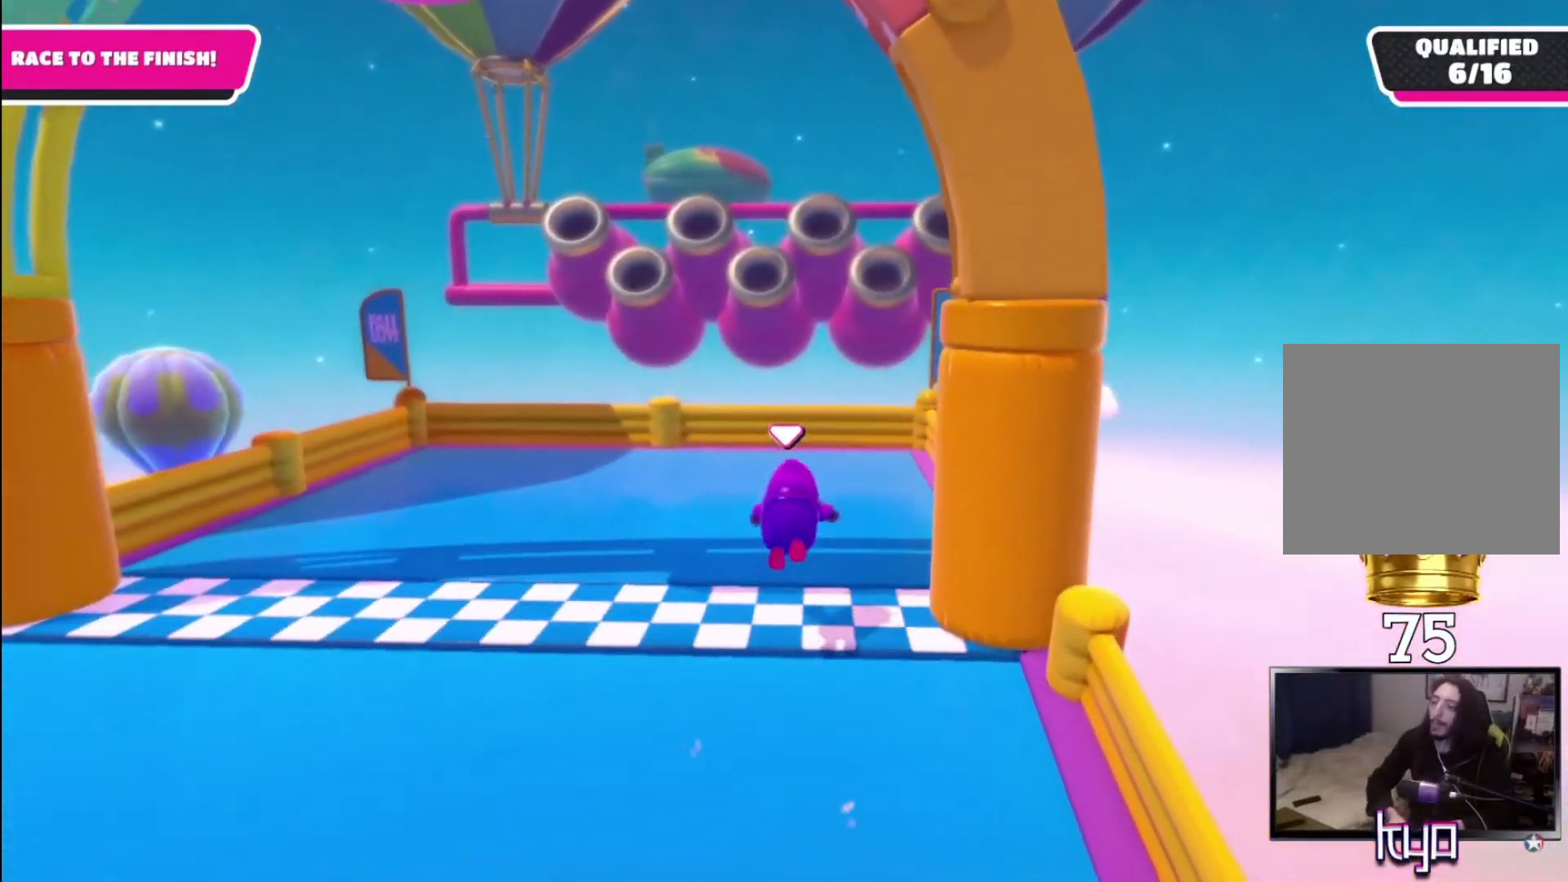
{"buttons": [], "left_stick": "center", "right_stick": "center", "events": [[33, "SQUARE", "up"], [33, "left_stick", "center"], [100, "CROSS", "up"]]}